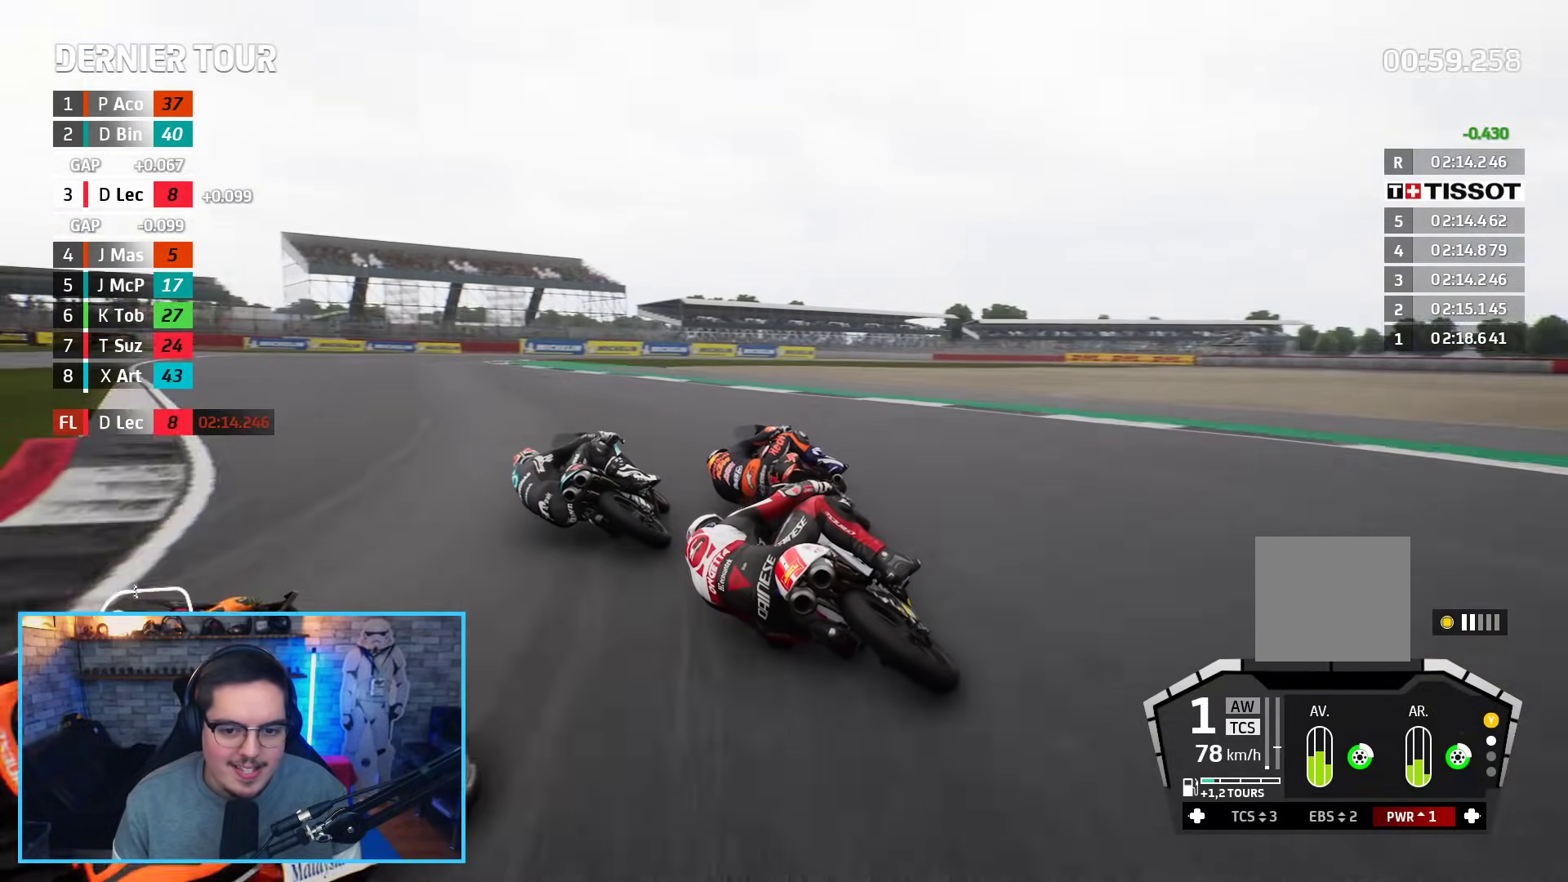
Gameplay with a controller (Xbox layout); each line is a JSON object with the inputs held at the frame after it. "events" lists button and stick changes between this image and that frame as [ms after this image, input, new state], when the widget could be followed in between.
{"buttons": ["R2"], "left_stick": "up-right", "right_stick": "center", "events": [[133, "R2", "down"], [233, "left_stick", "up-left"], [483, "left_stick", "up-right"]]}
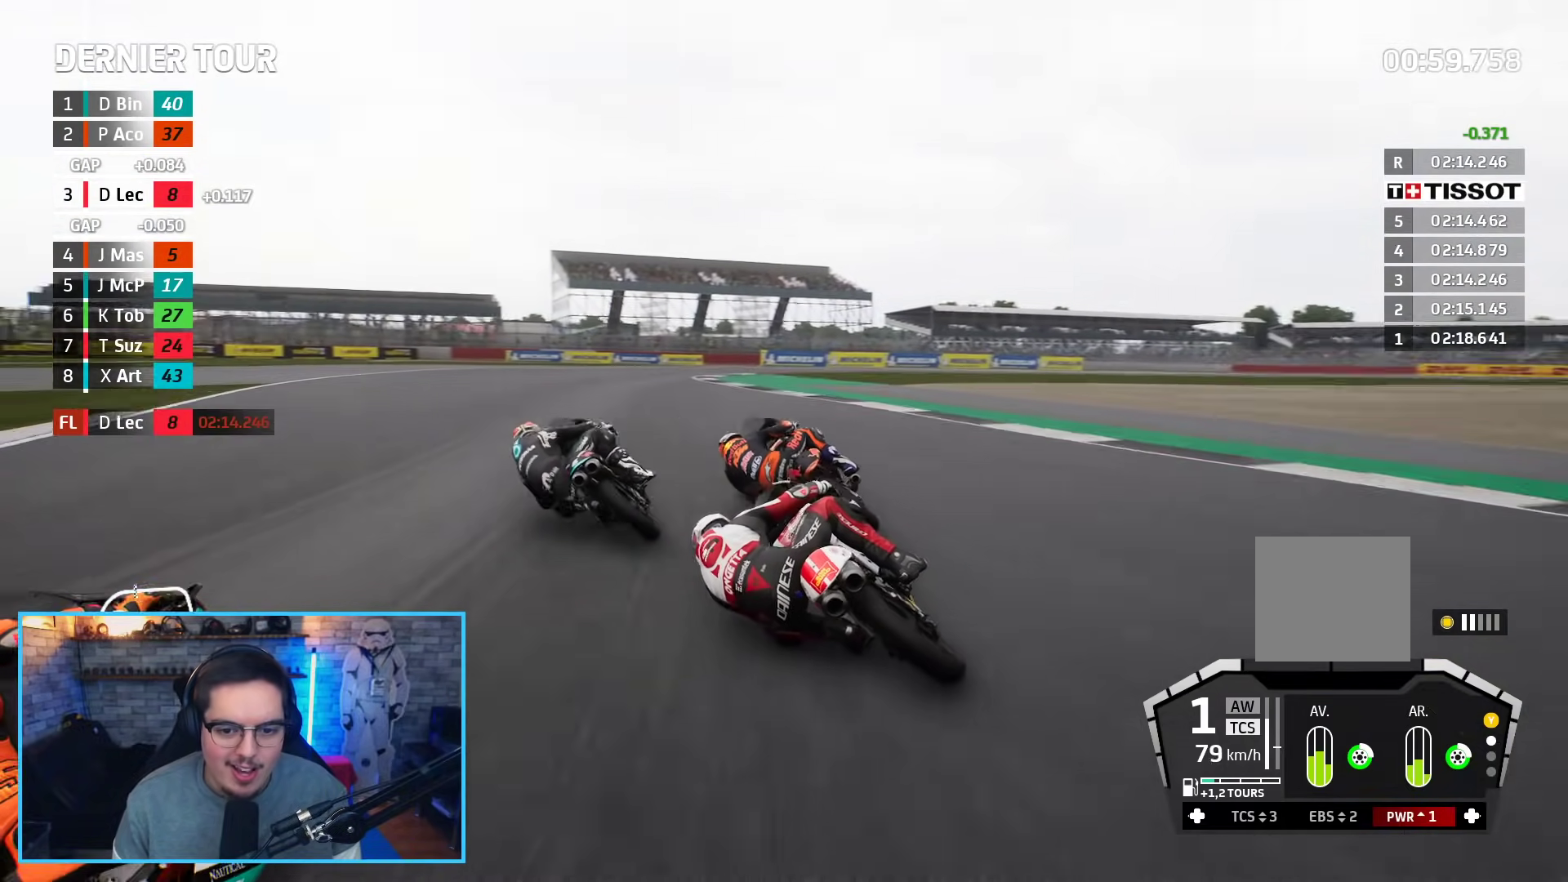
{"buttons": [], "left_stick": "right", "right_stick": "center", "events": [[50, "left_stick", "right"], [150, "R2", "up"]]}
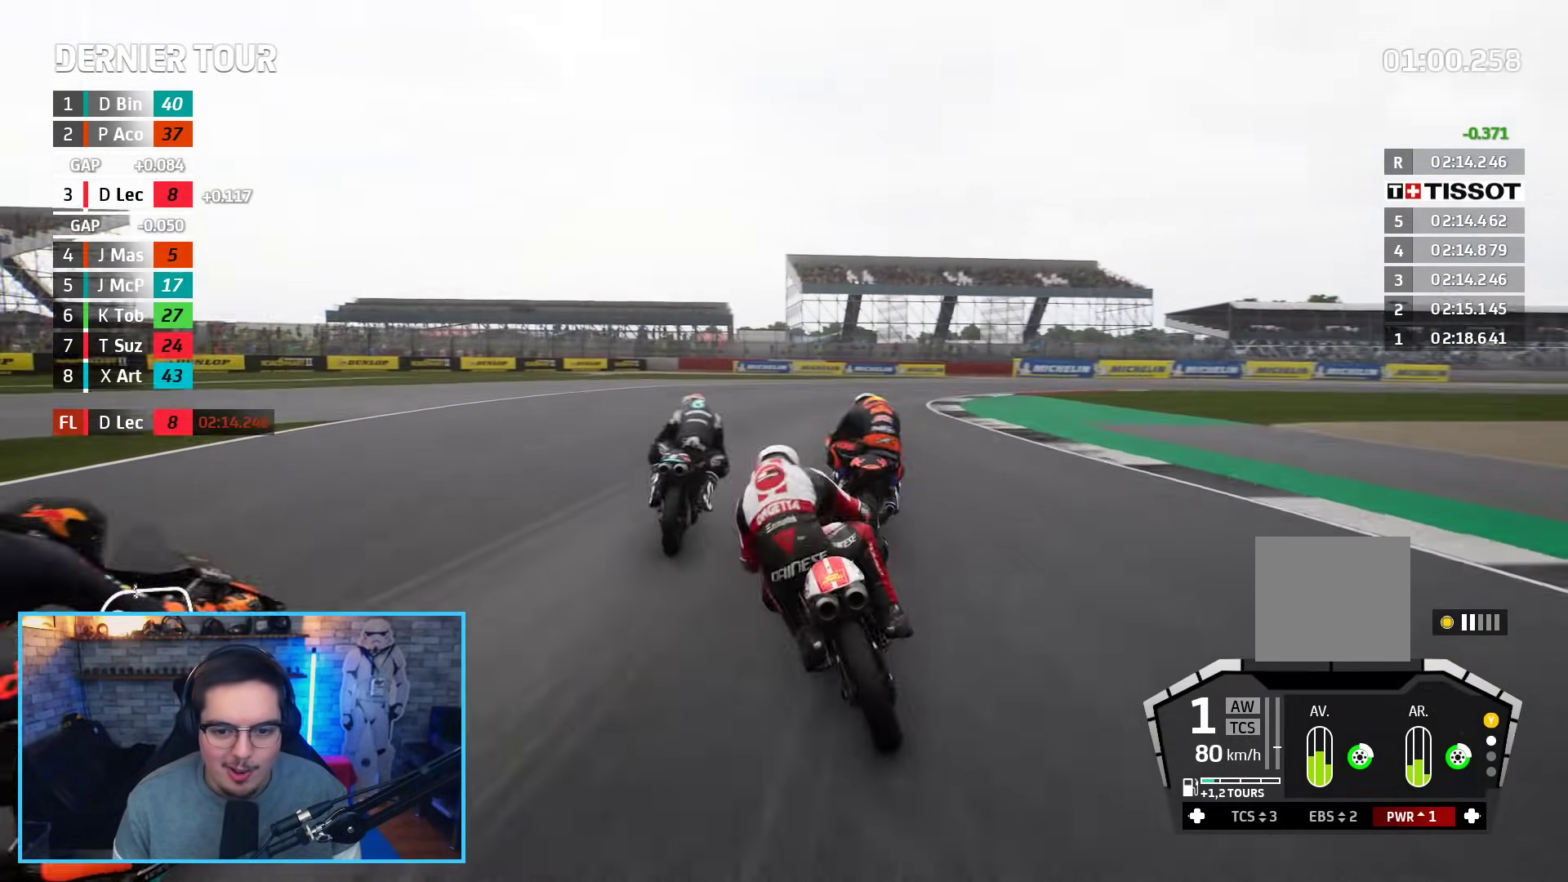
{"buttons": ["R2"], "left_stick": "right", "right_stick": "center", "events": [[450, "R2", "down"]]}
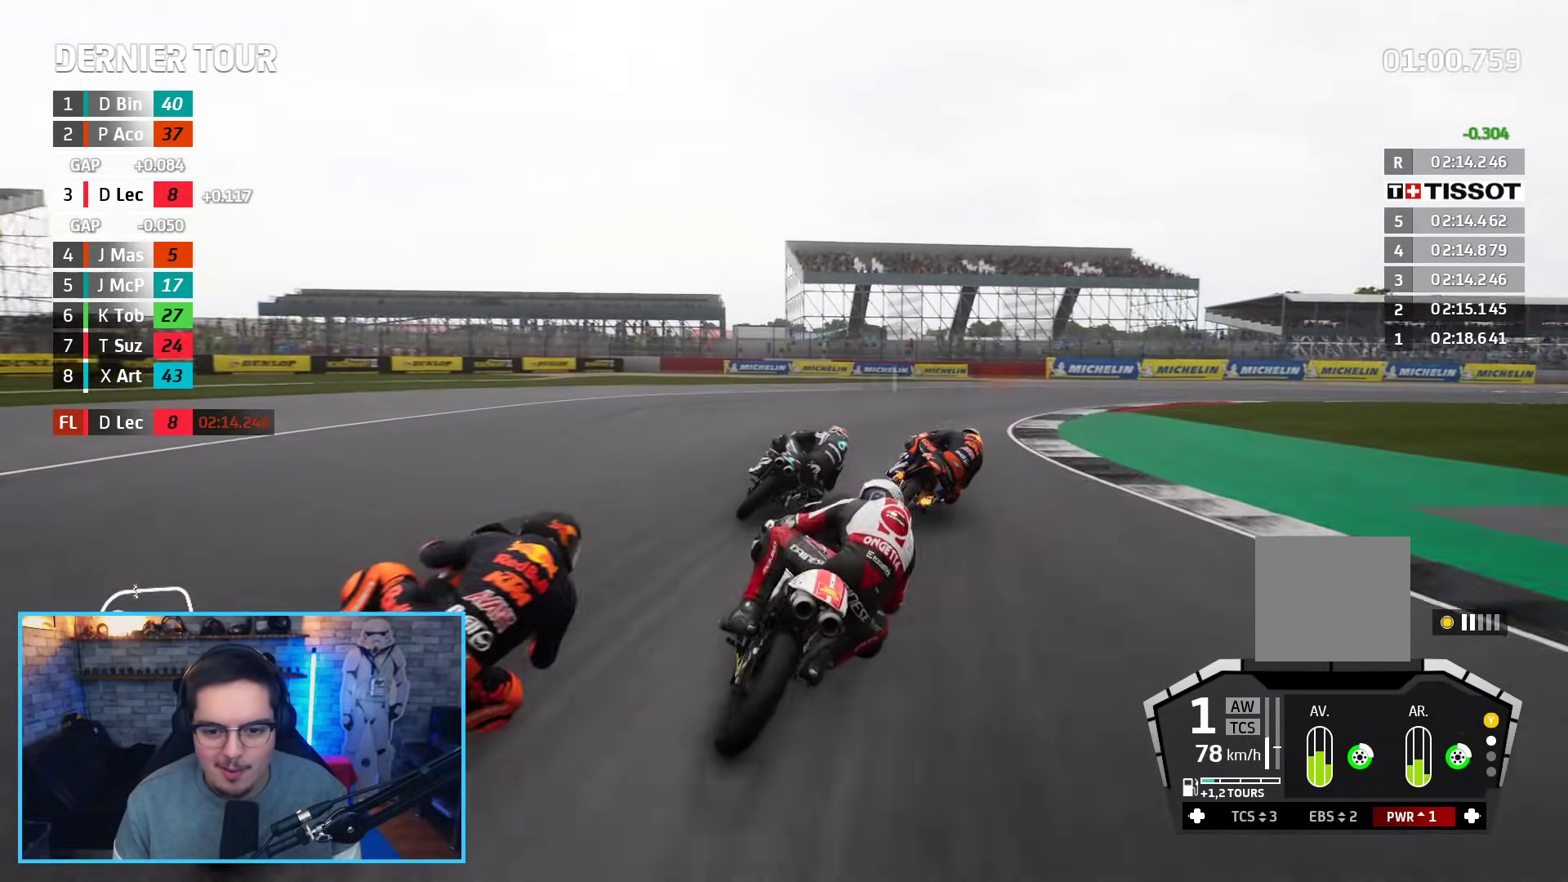
{"buttons": ["R2"], "left_stick": "right", "right_stick": "center", "events": []}
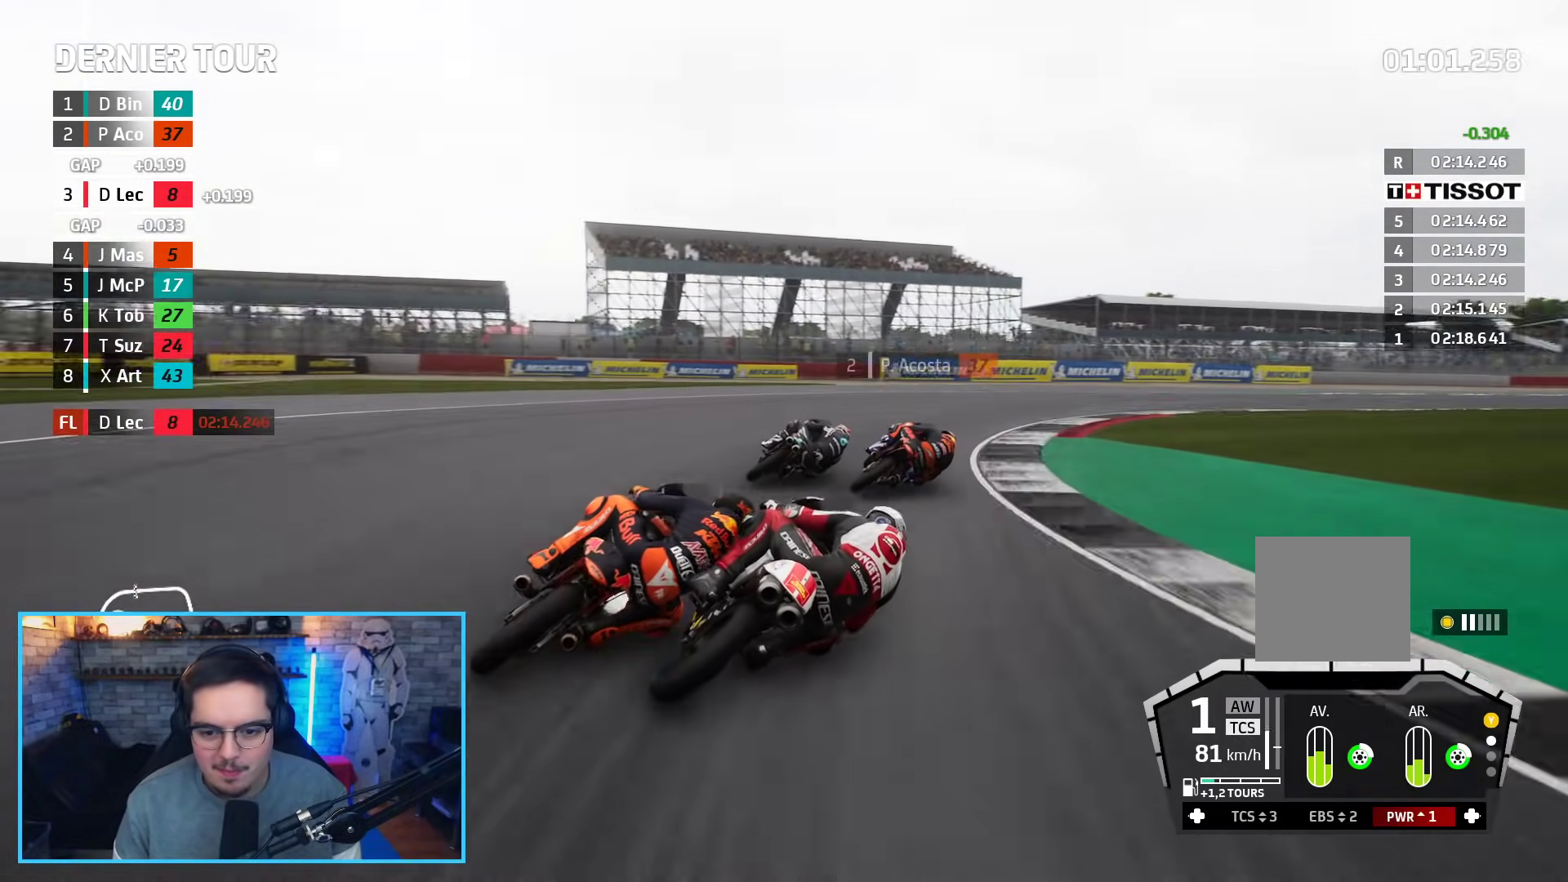
{"buttons": ["R2"], "left_stick": "right", "right_stick": "center", "events": [[33, "R2", "up"], [217, "R2", "down"]]}
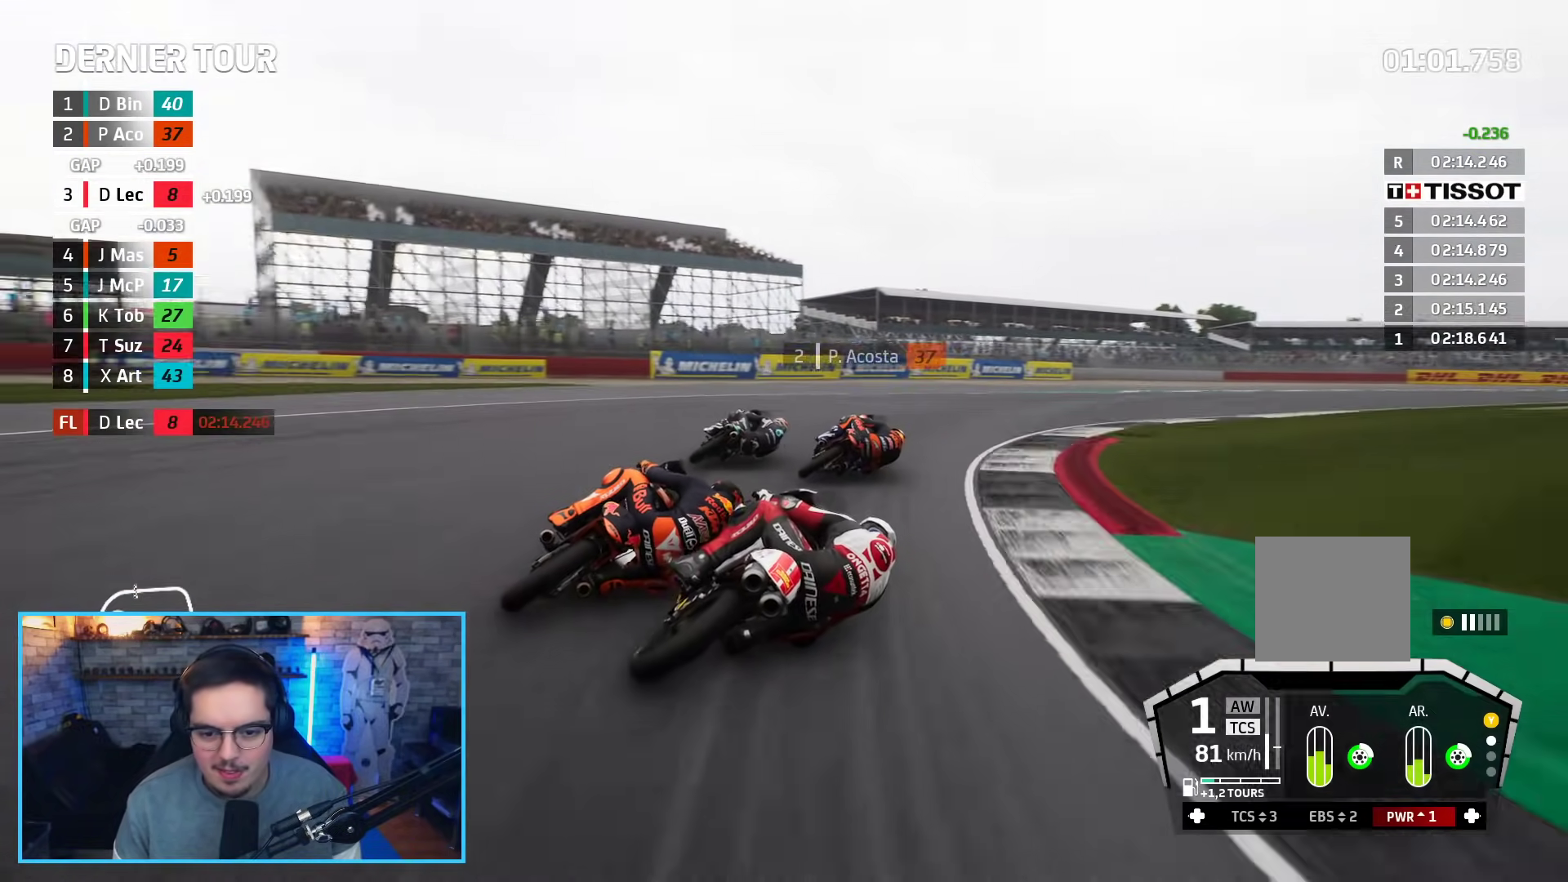
{"buttons": ["R2"], "left_stick": "up-right", "right_stick": "center", "events": [[200, "left_stick", "up-right"]]}
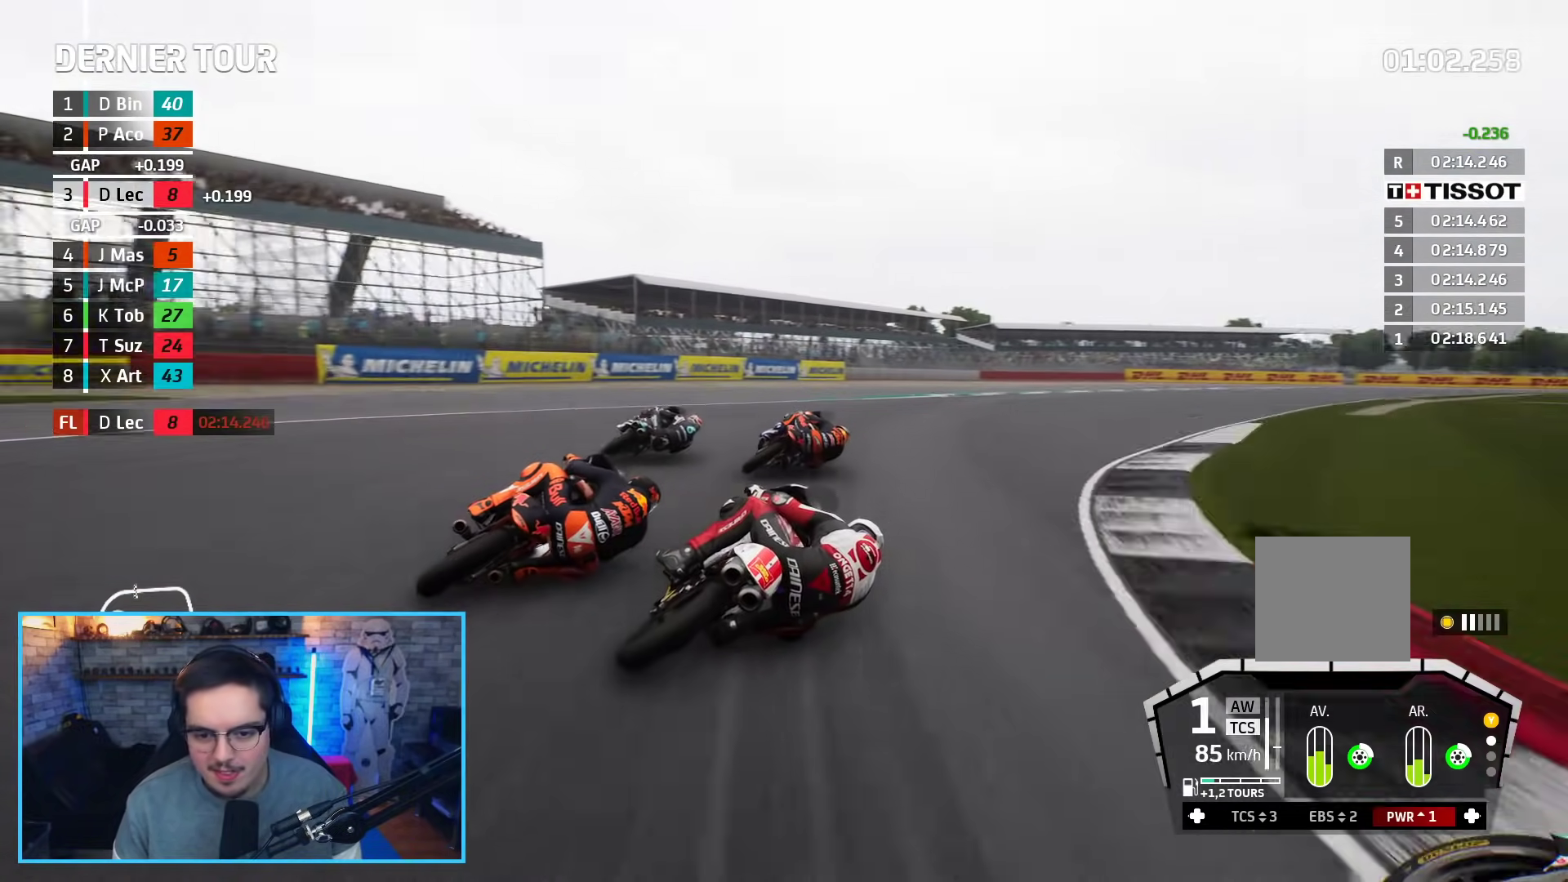
{"buttons": ["R2"], "left_stick": "up-right", "right_stick": "center", "events": []}
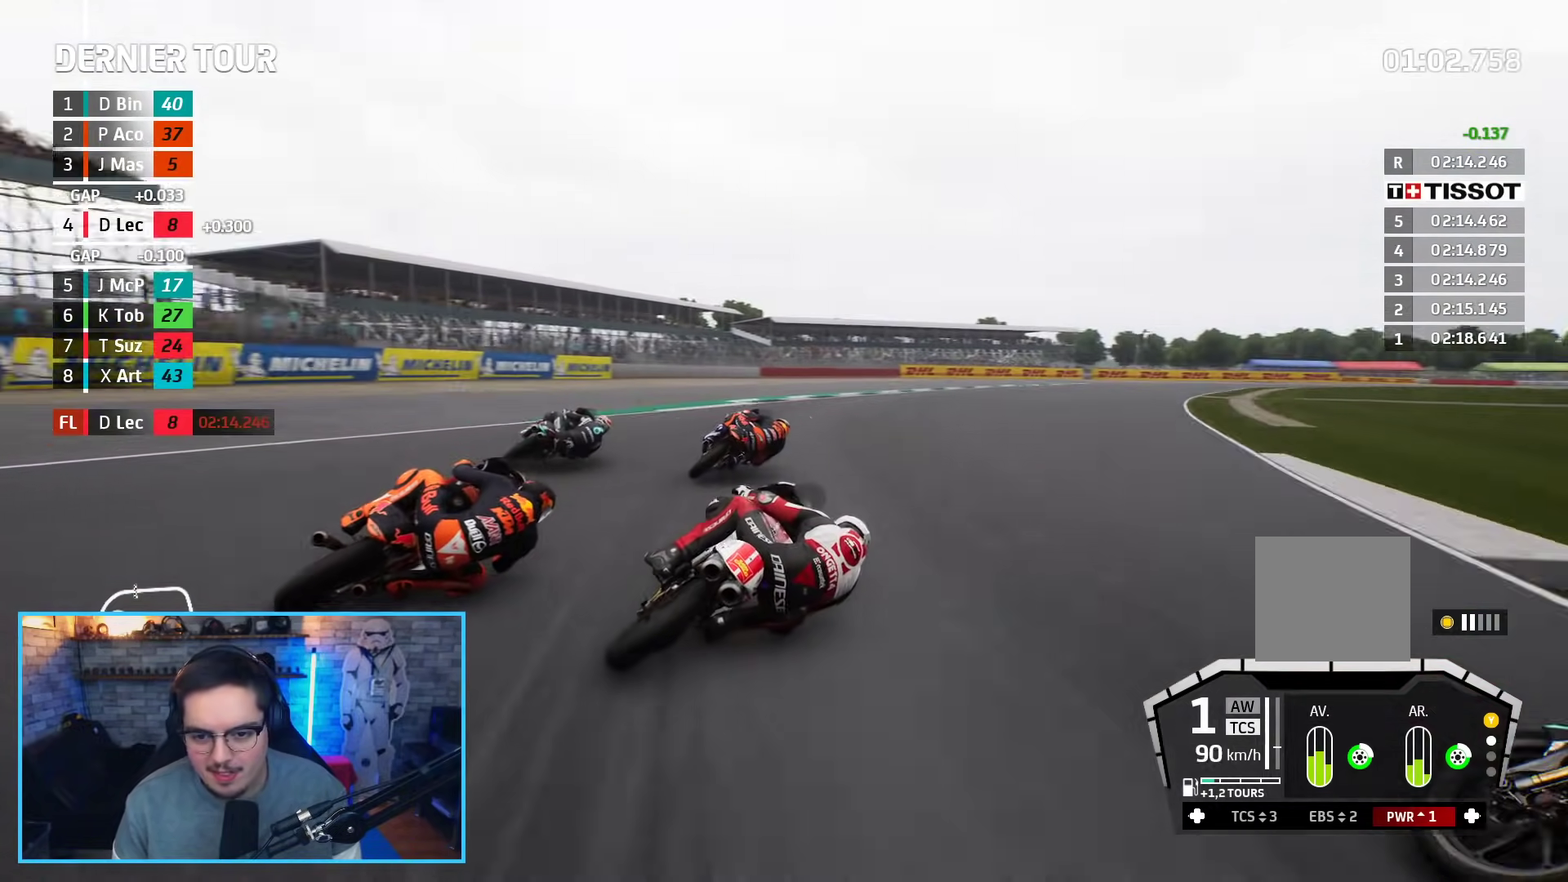
{"buttons": ["R2"], "left_stick": "up-right", "right_stick": "center", "events": [[33, "B", "down"], [183, "B", "up"]]}
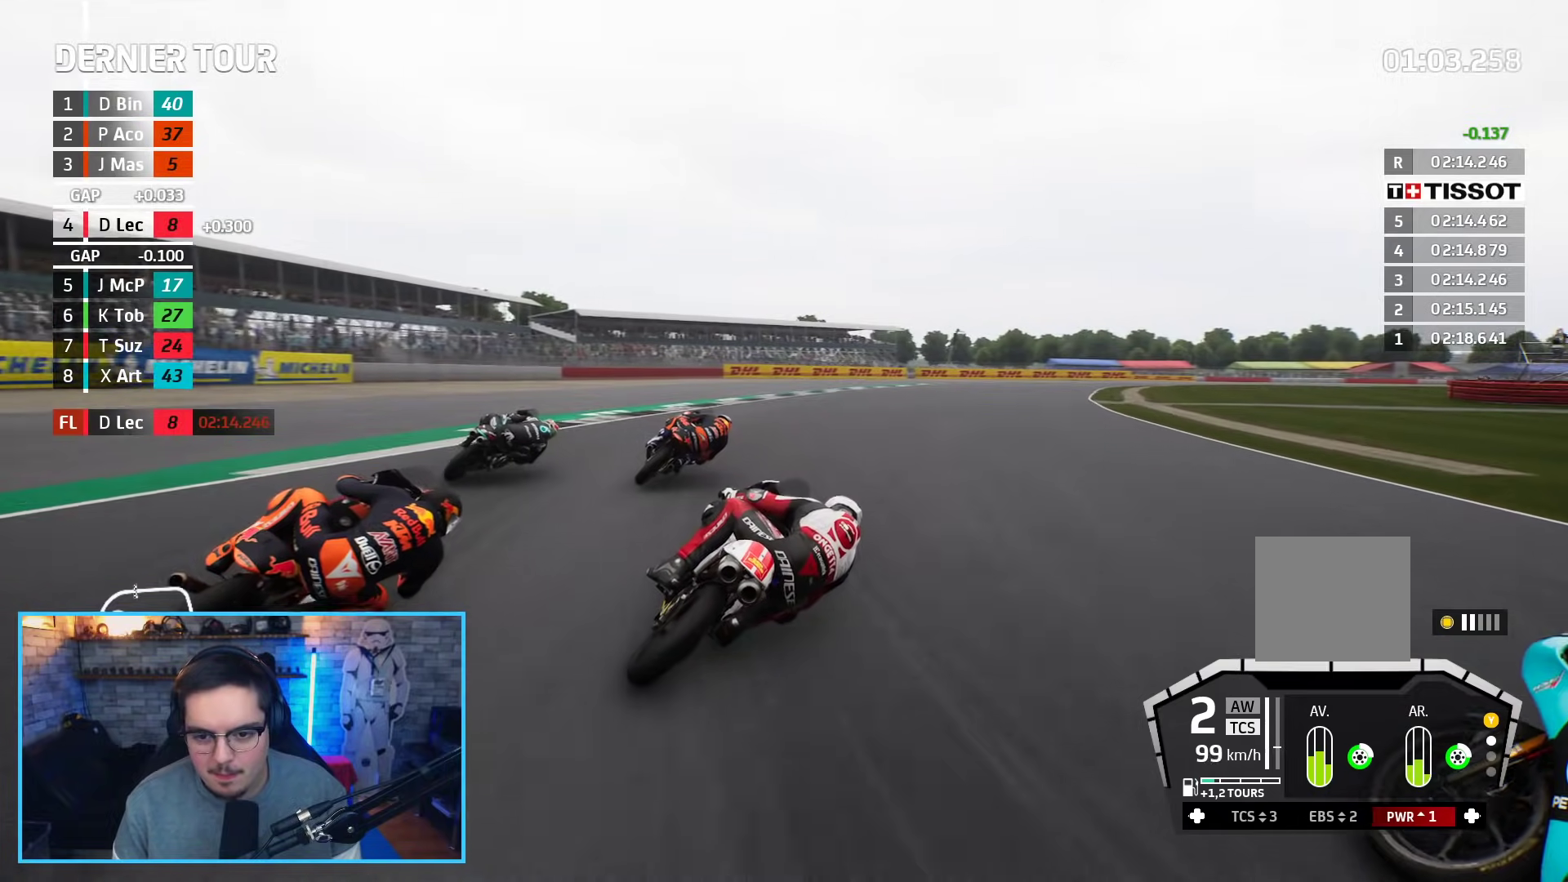
{"buttons": ["R2"], "left_stick": "up-right", "right_stick": "center", "events": []}
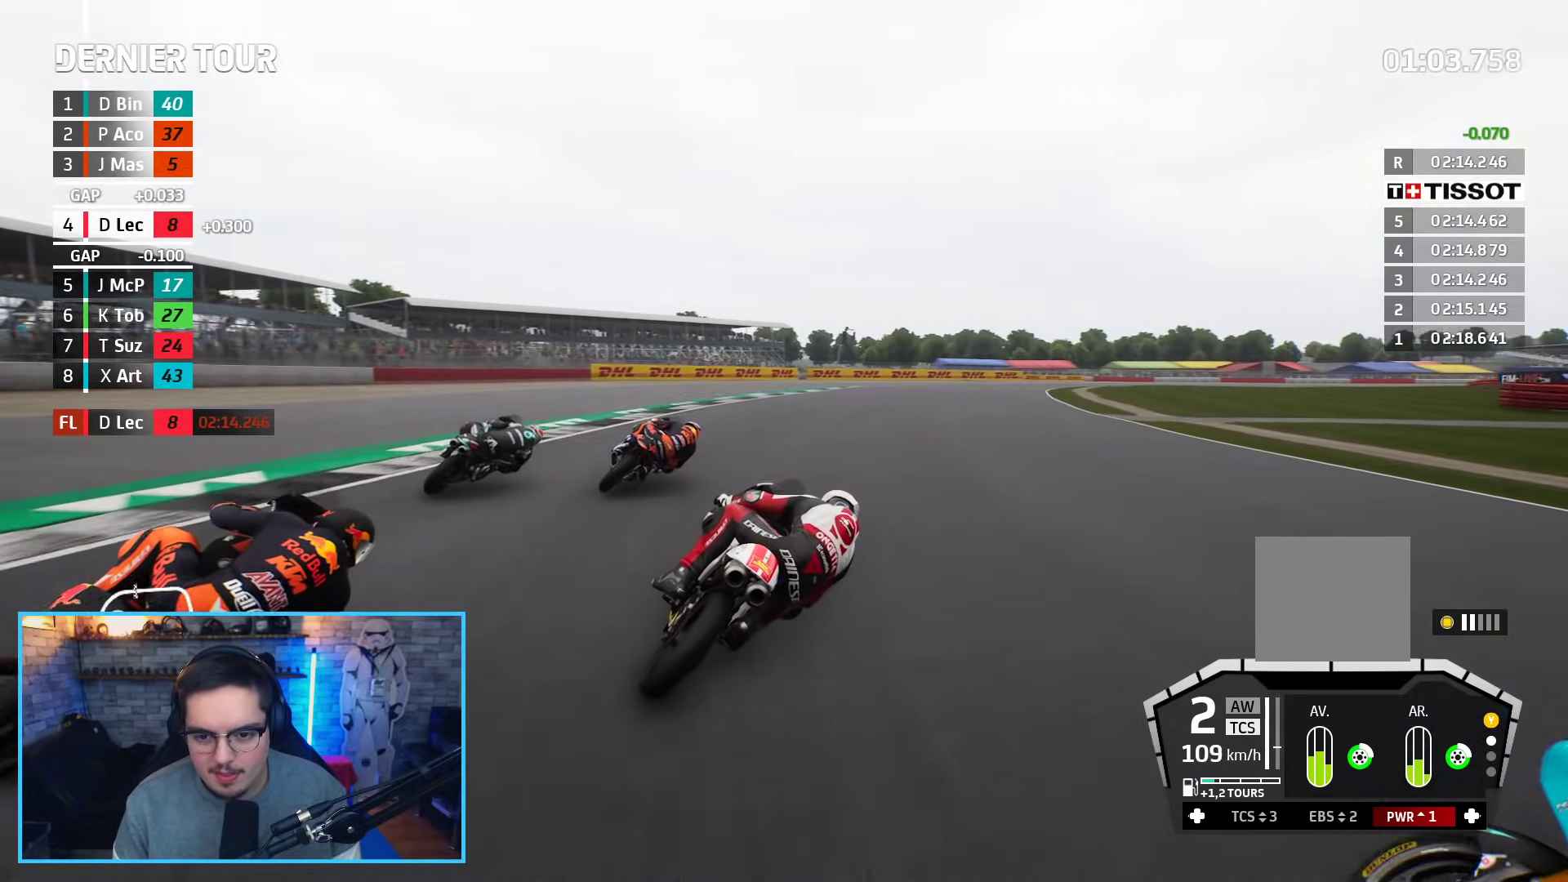
{"buttons": ["B", "R2"], "left_stick": "up-right", "right_stick": "center", "events": [[433, "B", "down"]]}
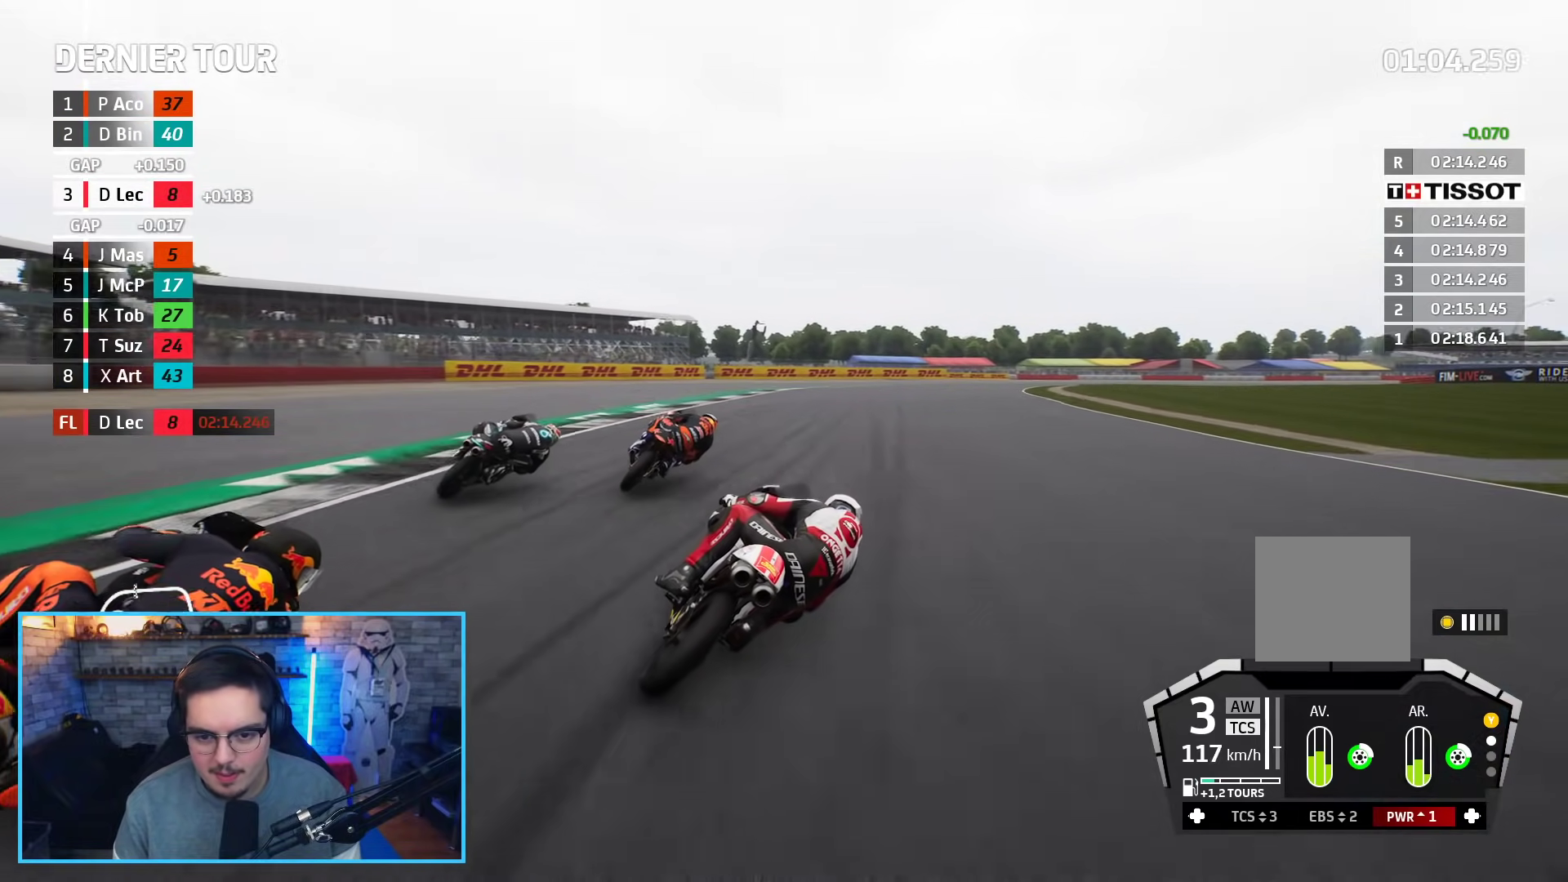
{"buttons": ["R2"], "left_stick": "up-right", "right_stick": "center", "events": [[67, "B", "up"]]}
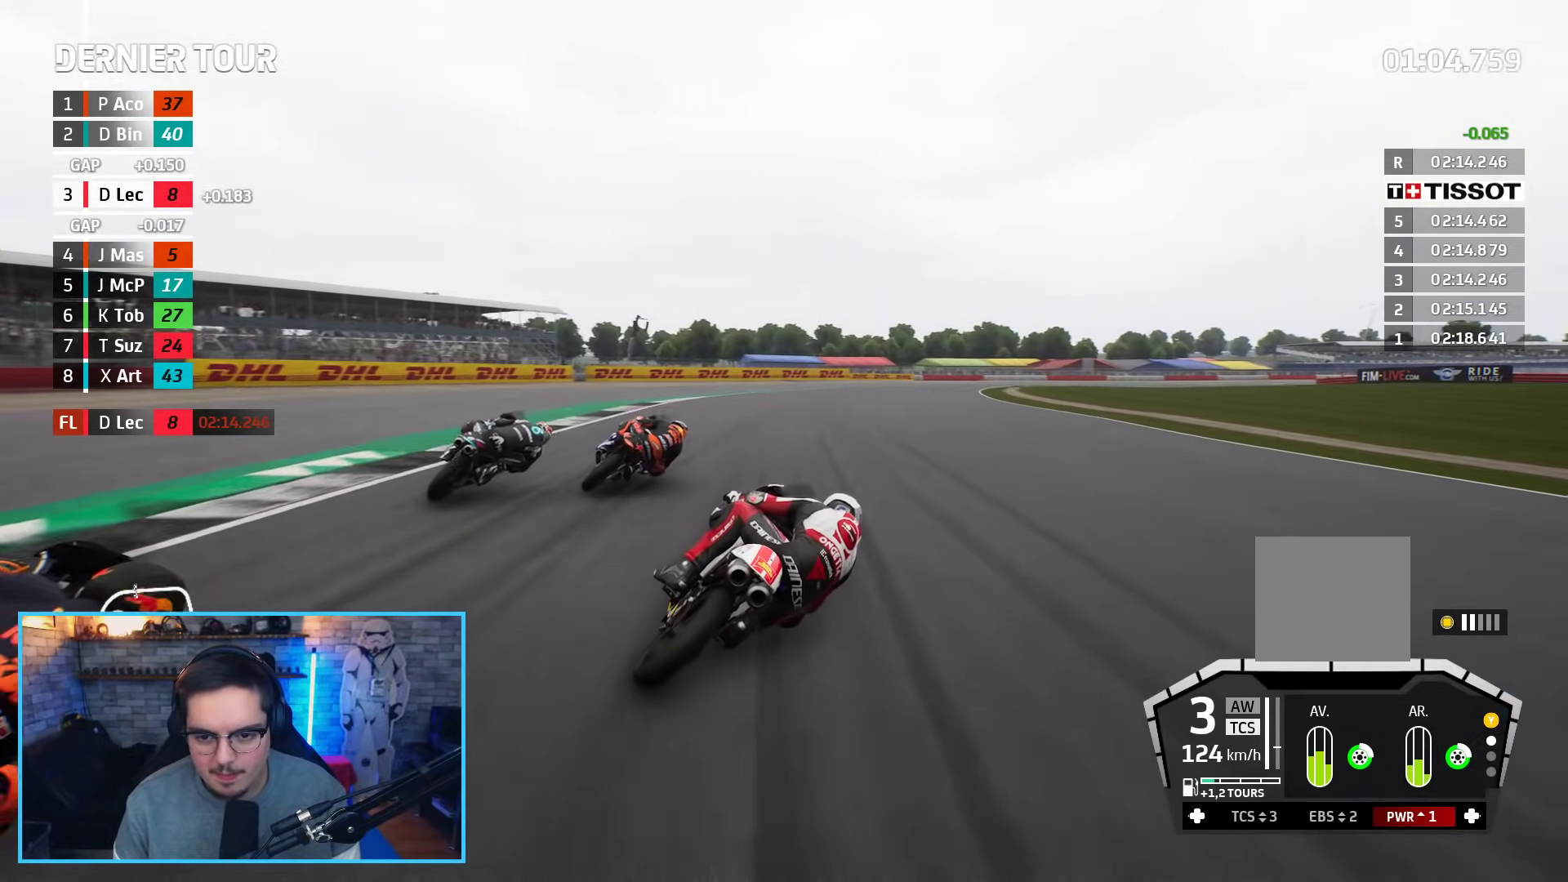
{"buttons": ["R2"], "left_stick": "up-right", "right_stick": "center", "events": []}
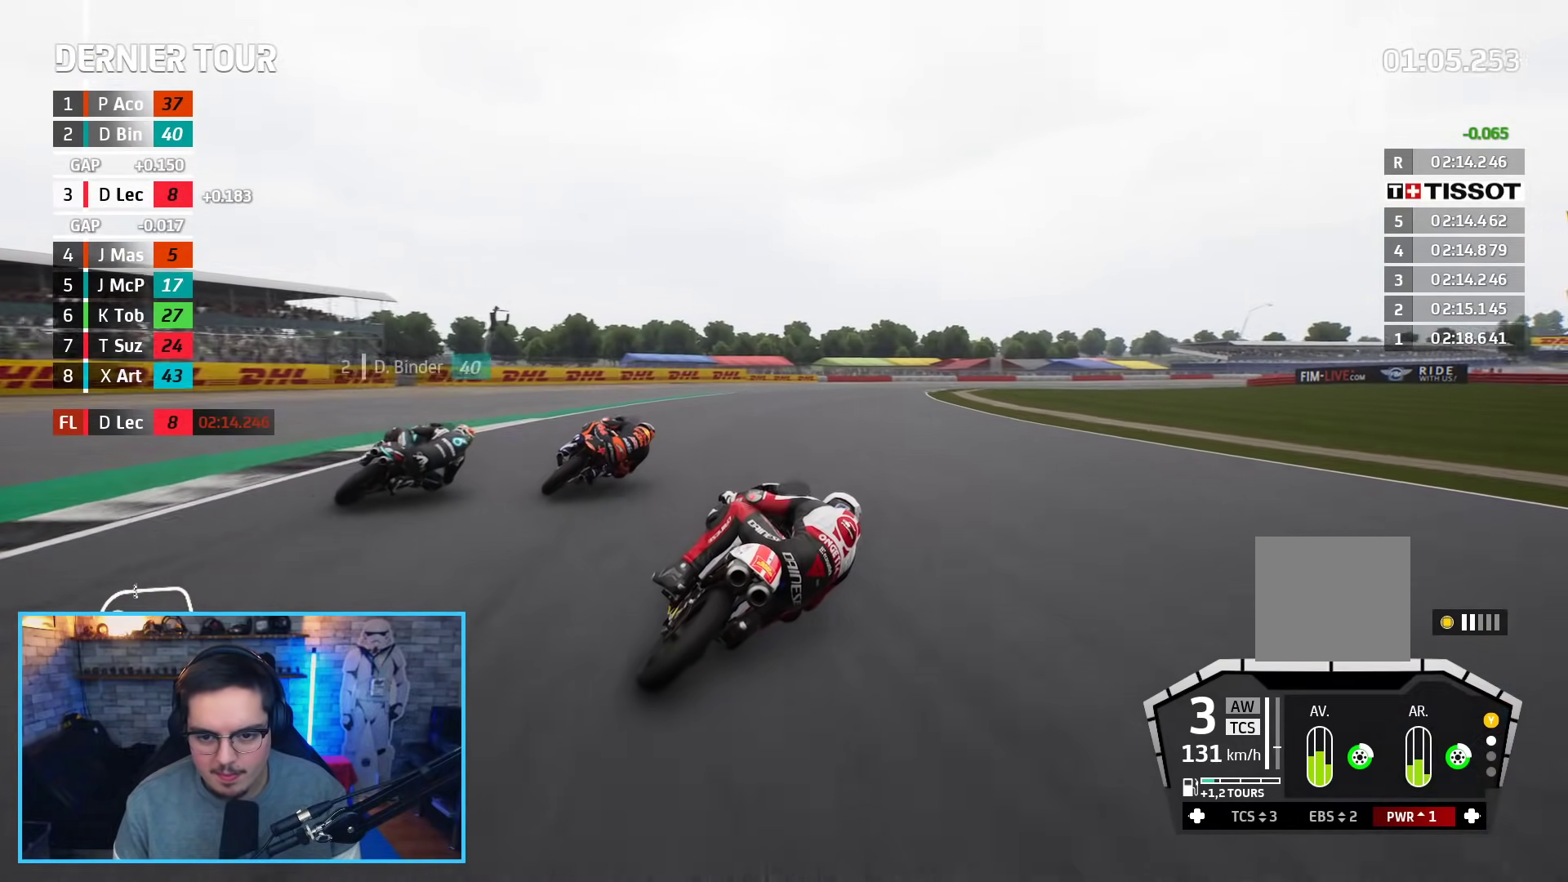
{"buttons": [], "left_stick": "up-right", "right_stick": "center", "events": [[400, "R2", "up"]]}
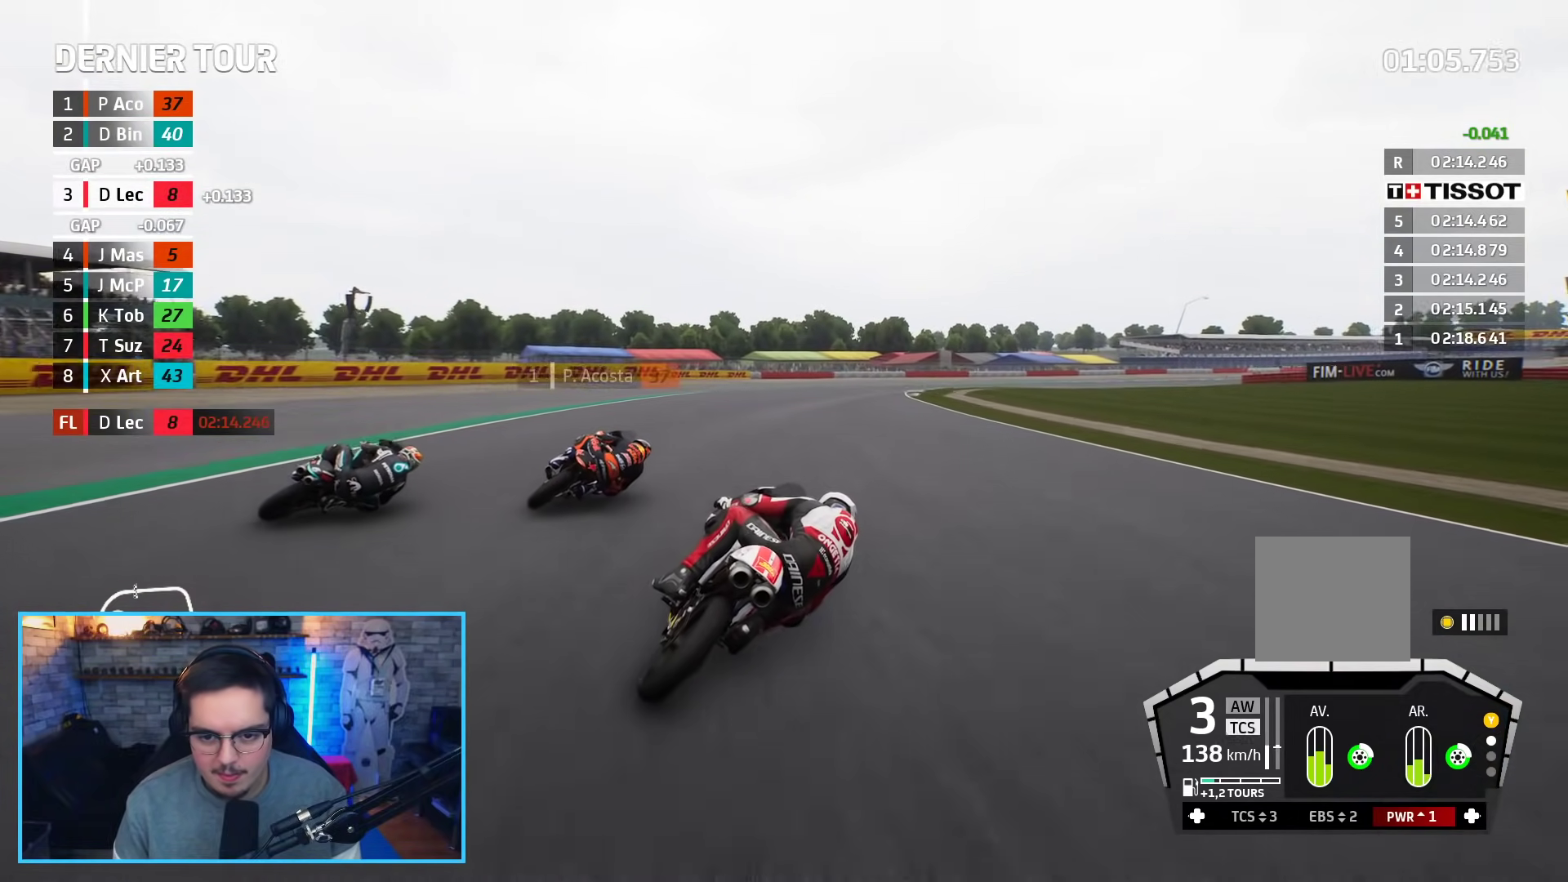
{"buttons": ["R2"], "left_stick": "up-right", "right_stick": "center", "events": [[450, "R2", "down"]]}
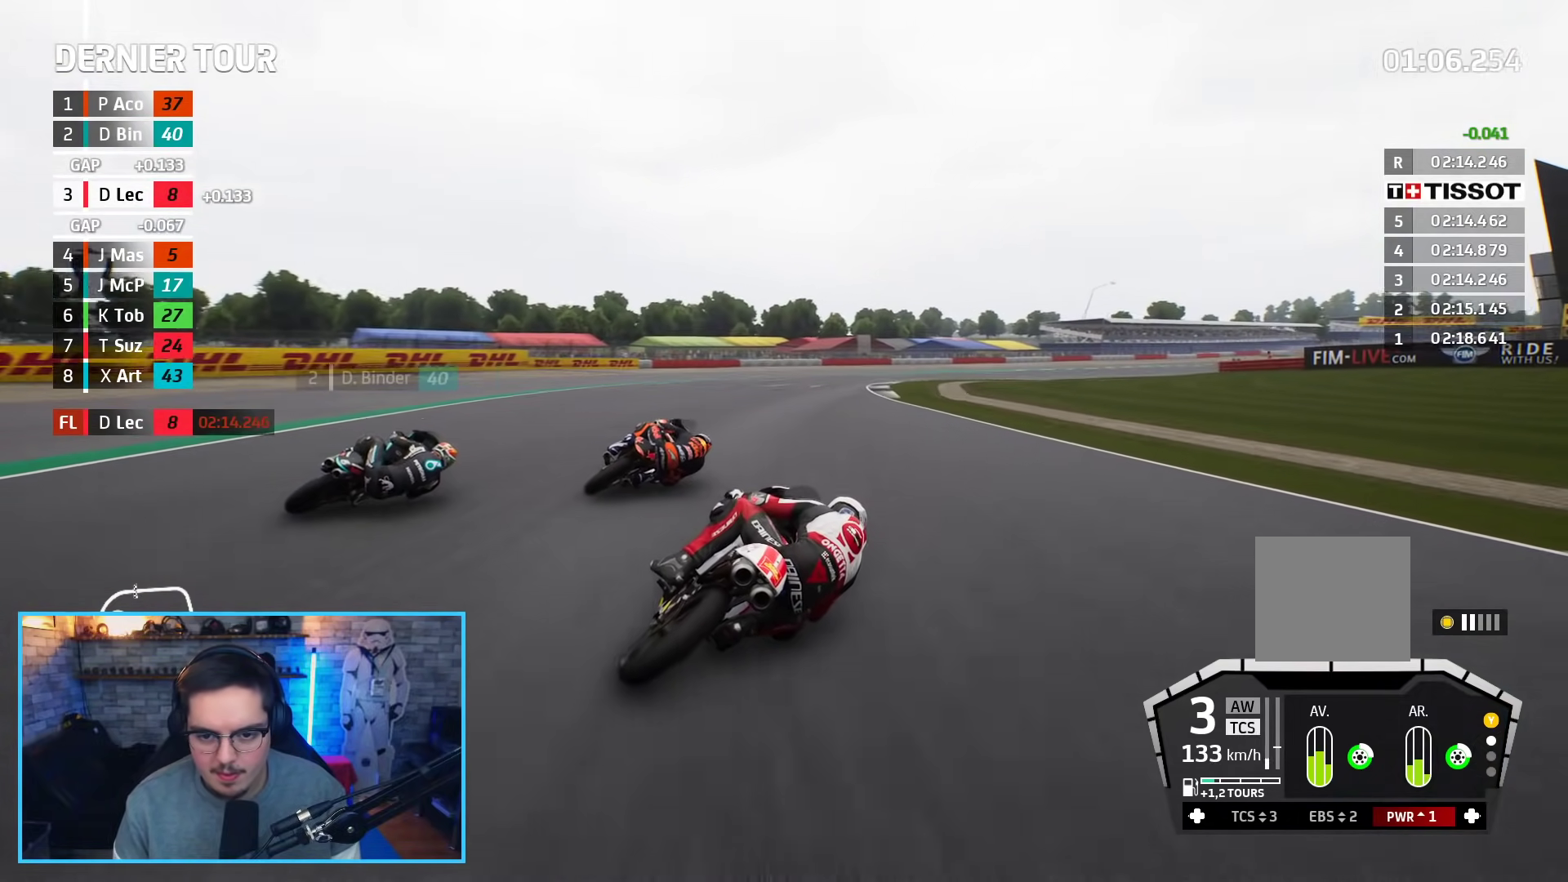
{"buttons": ["R2"], "left_stick": "up-right", "right_stick": "center", "events": []}
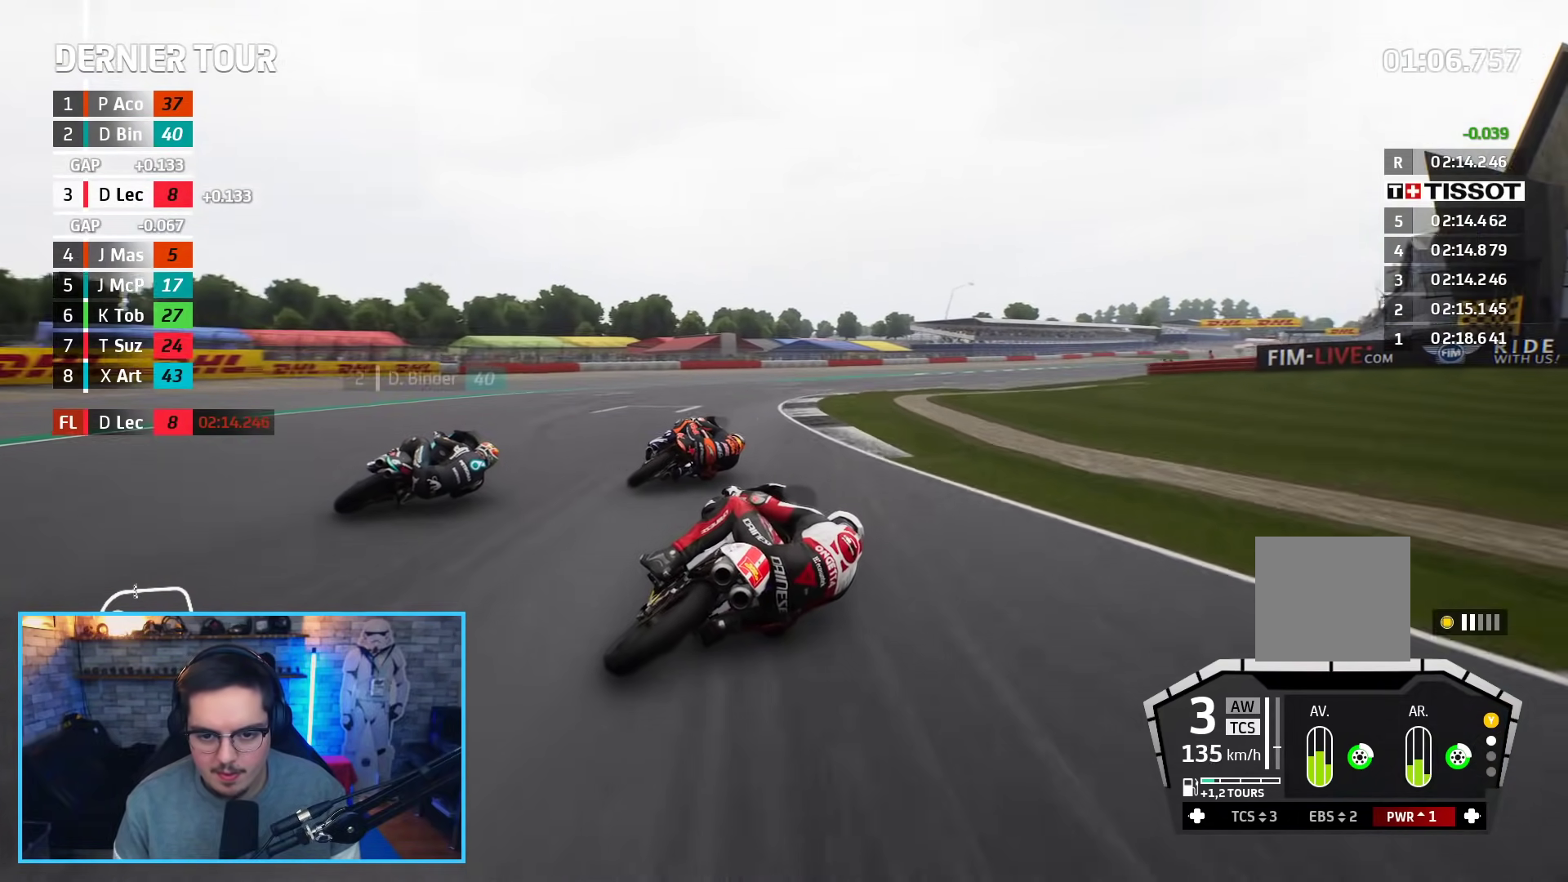
{"buttons": ["R2"], "left_stick": "up-right", "right_stick": "center", "events": [[350, "B", "down"], [483, "B", "up"]]}
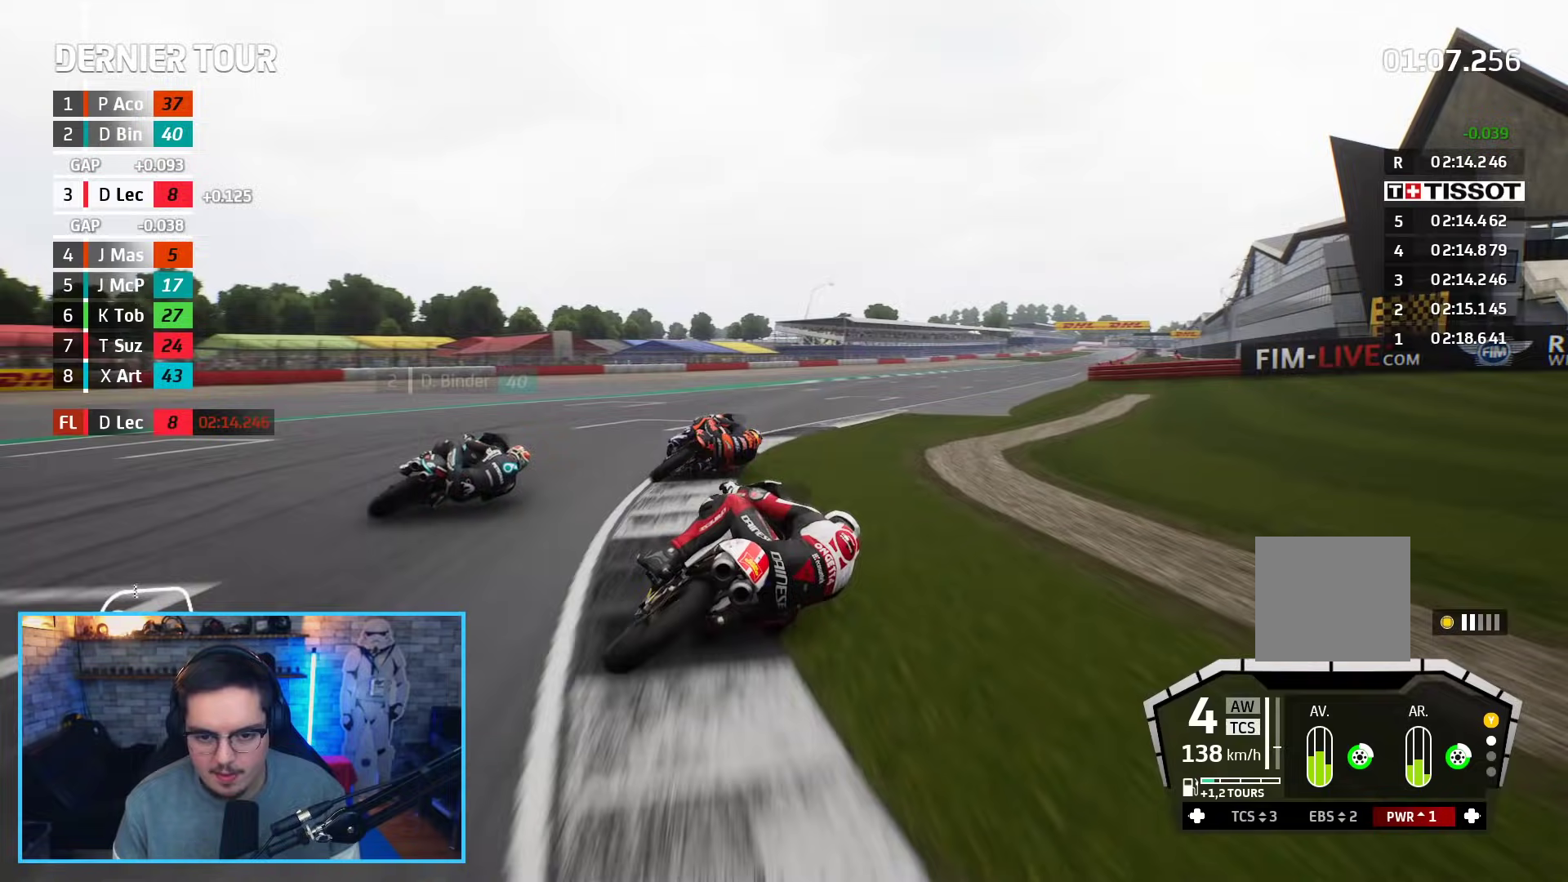
{"buttons": ["R2"], "left_stick": "up-right", "right_stick": "center", "events": []}
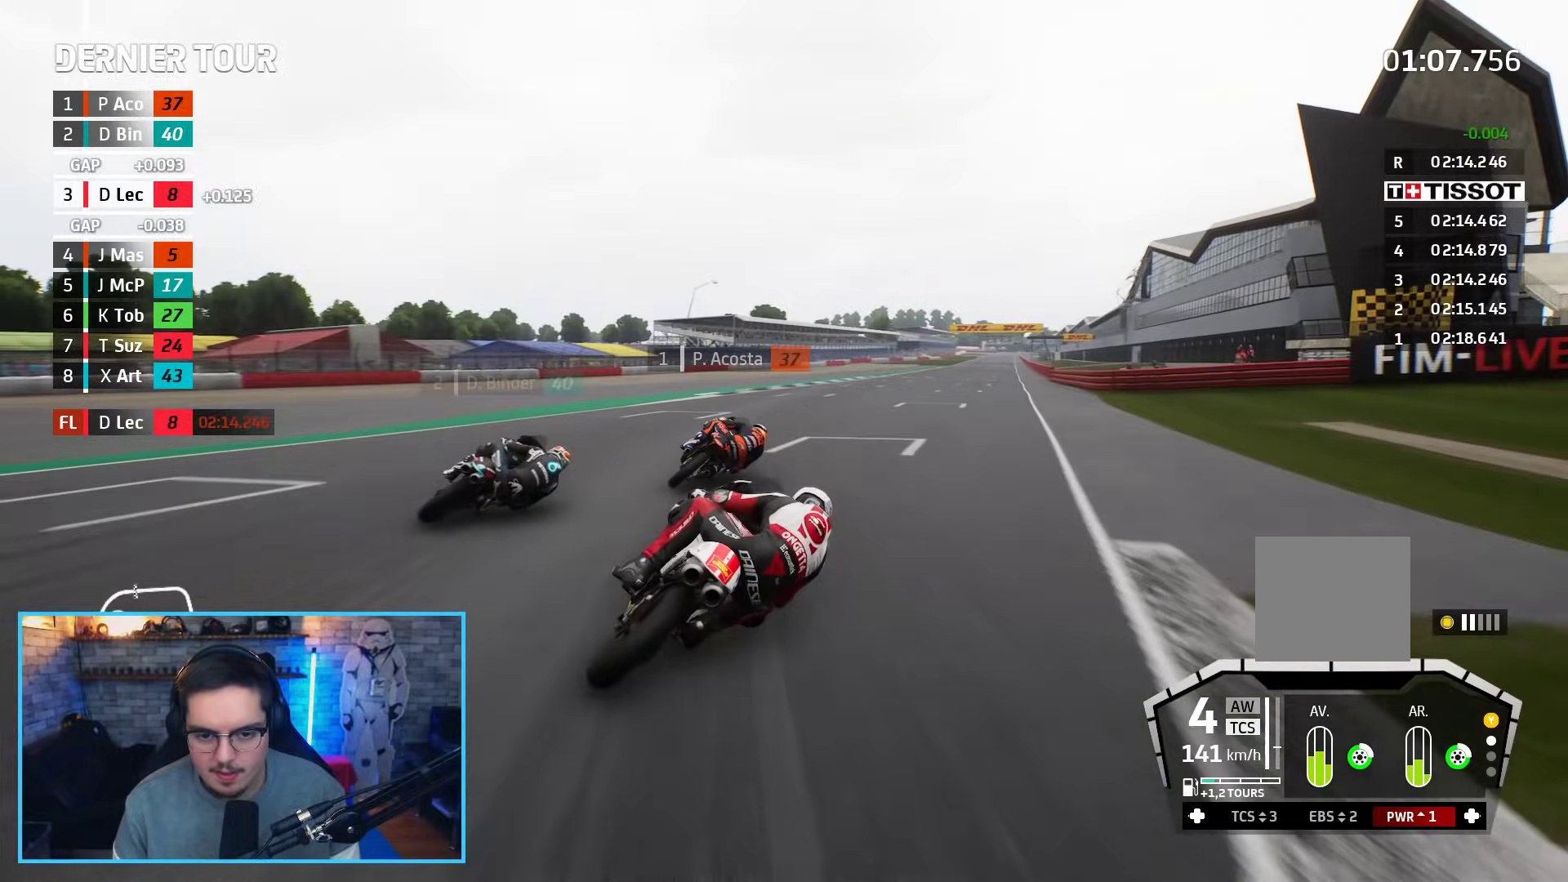
{"buttons": ["R2"], "left_stick": "up-right", "right_stick": "center", "events": []}
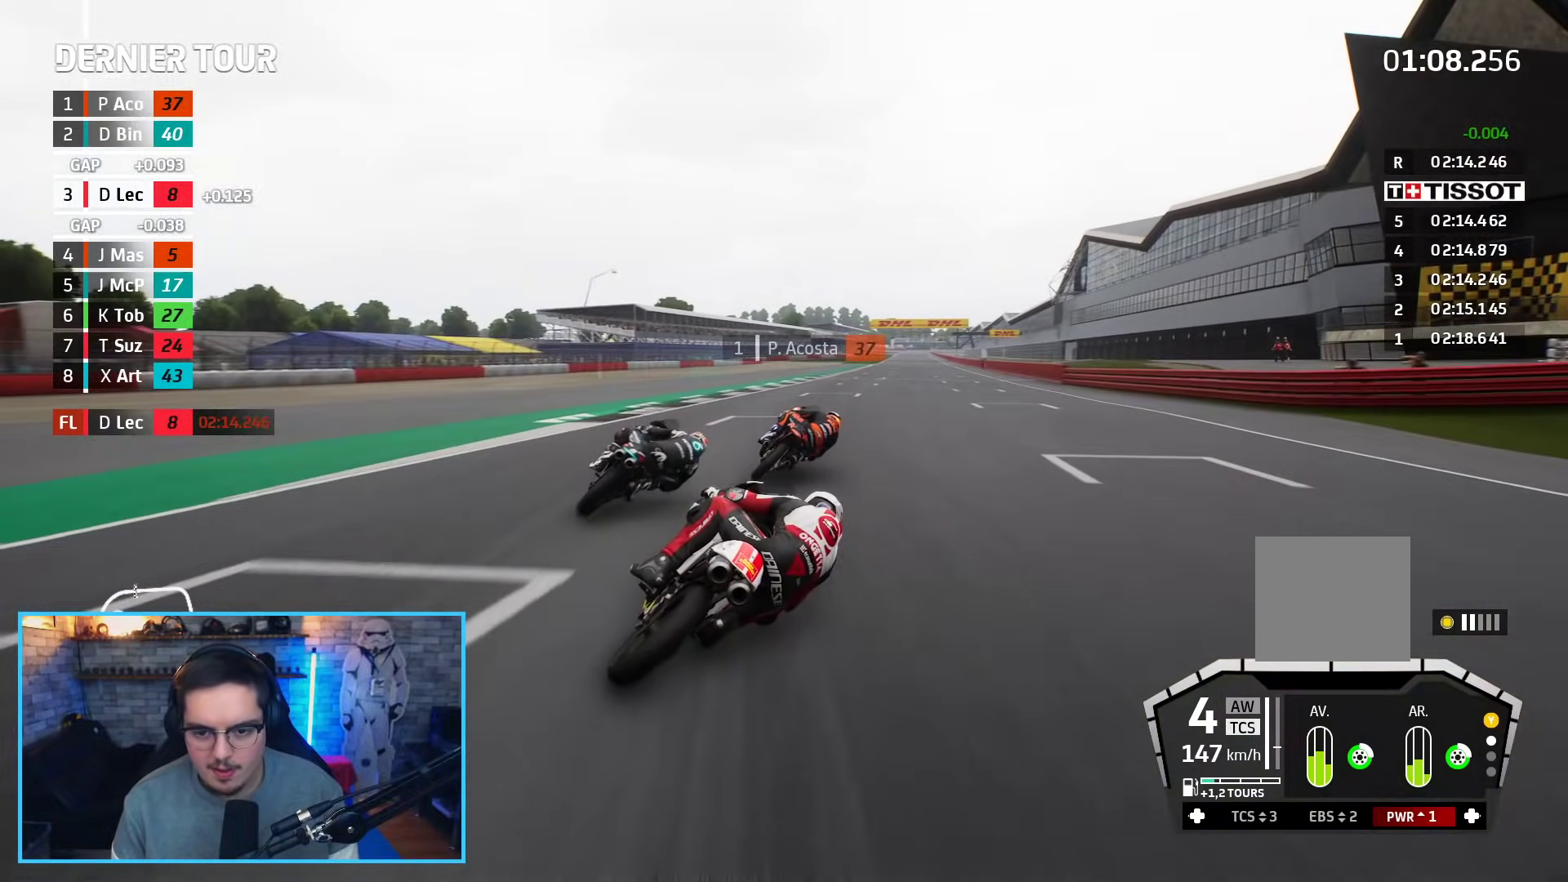
{"buttons": ["R2"], "left_stick": "center", "right_stick": "center", "events": [[200, "left_stick", "center"], [367, "left_stick", "right"], [500, "left_stick", "center"]]}
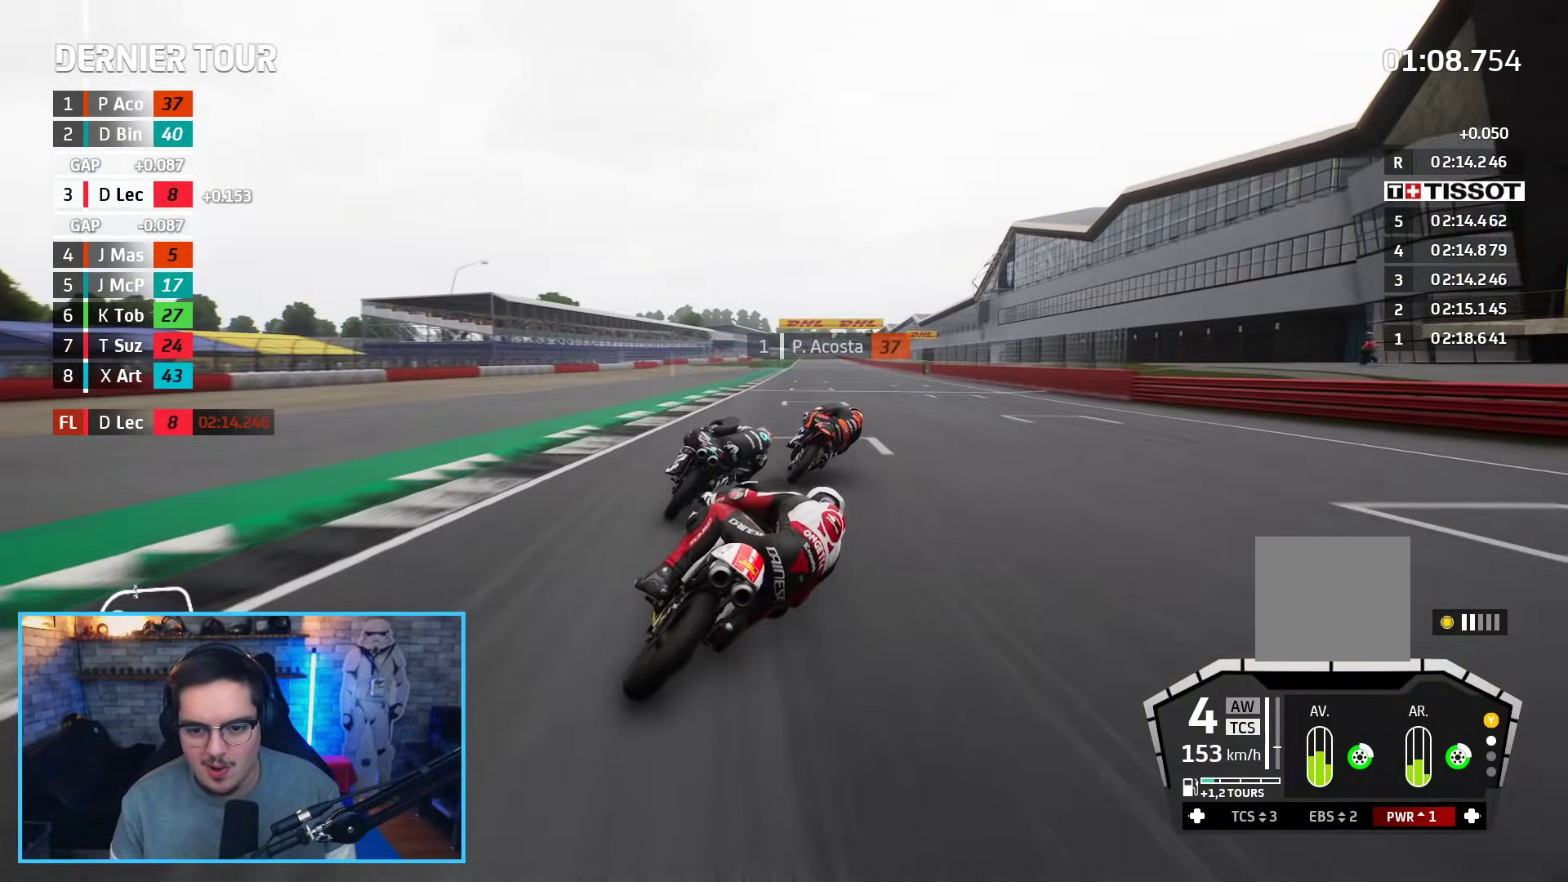
{"buttons": ["R2"], "left_stick": "up-right", "right_stick": "center", "events": [[450, "left_stick", "up-right"]]}
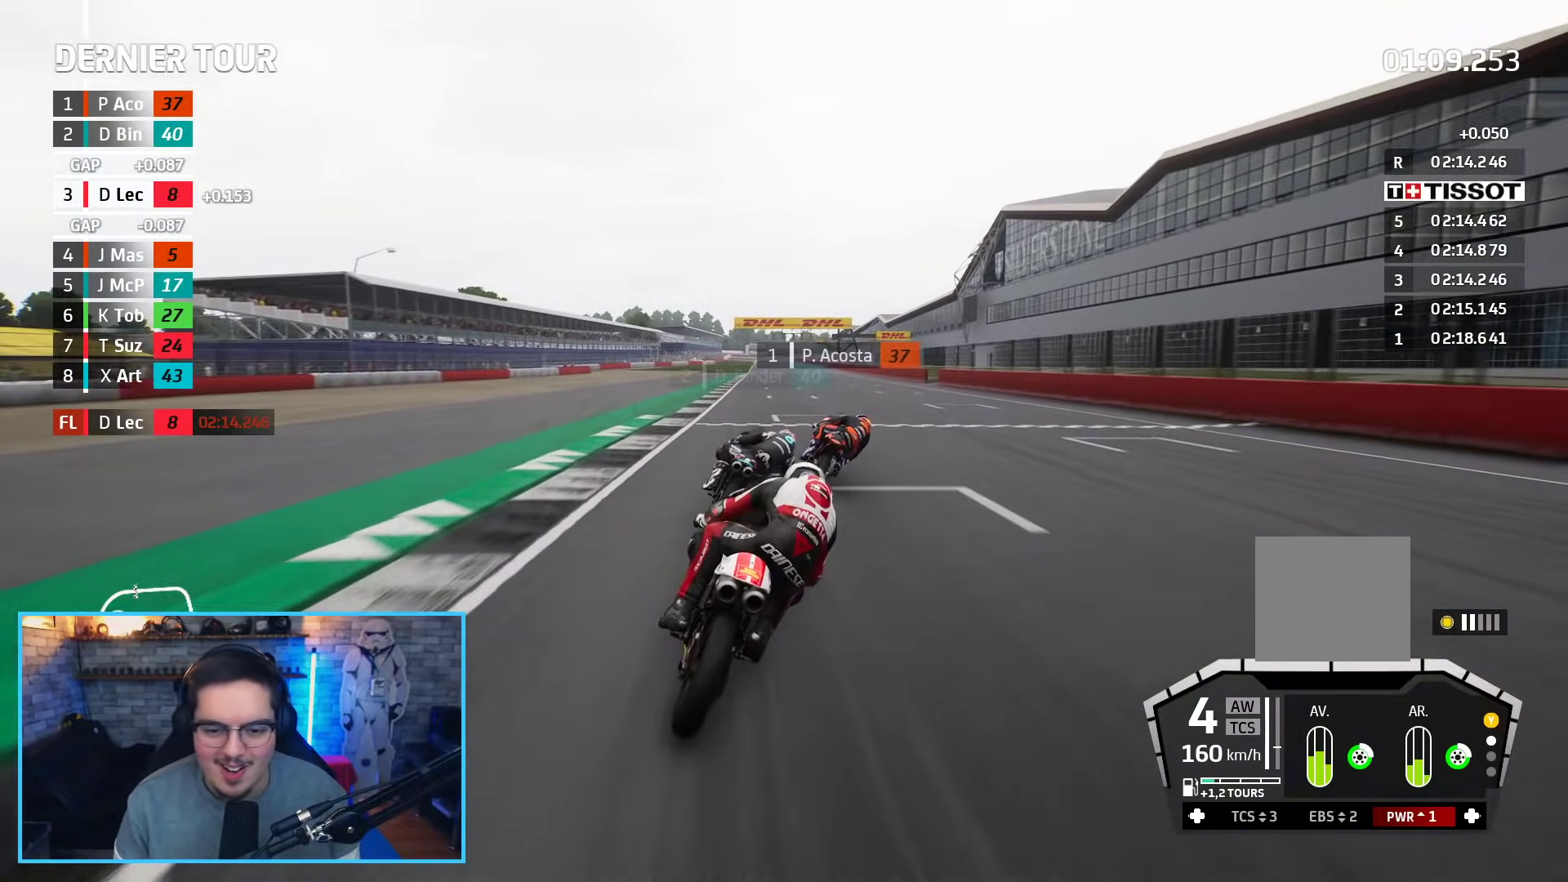
{"buttons": ["R2"], "left_stick": "up-right", "right_stick": "center", "events": [[283, "left_stick", "center"], [483, "left_stick", "up-right"]]}
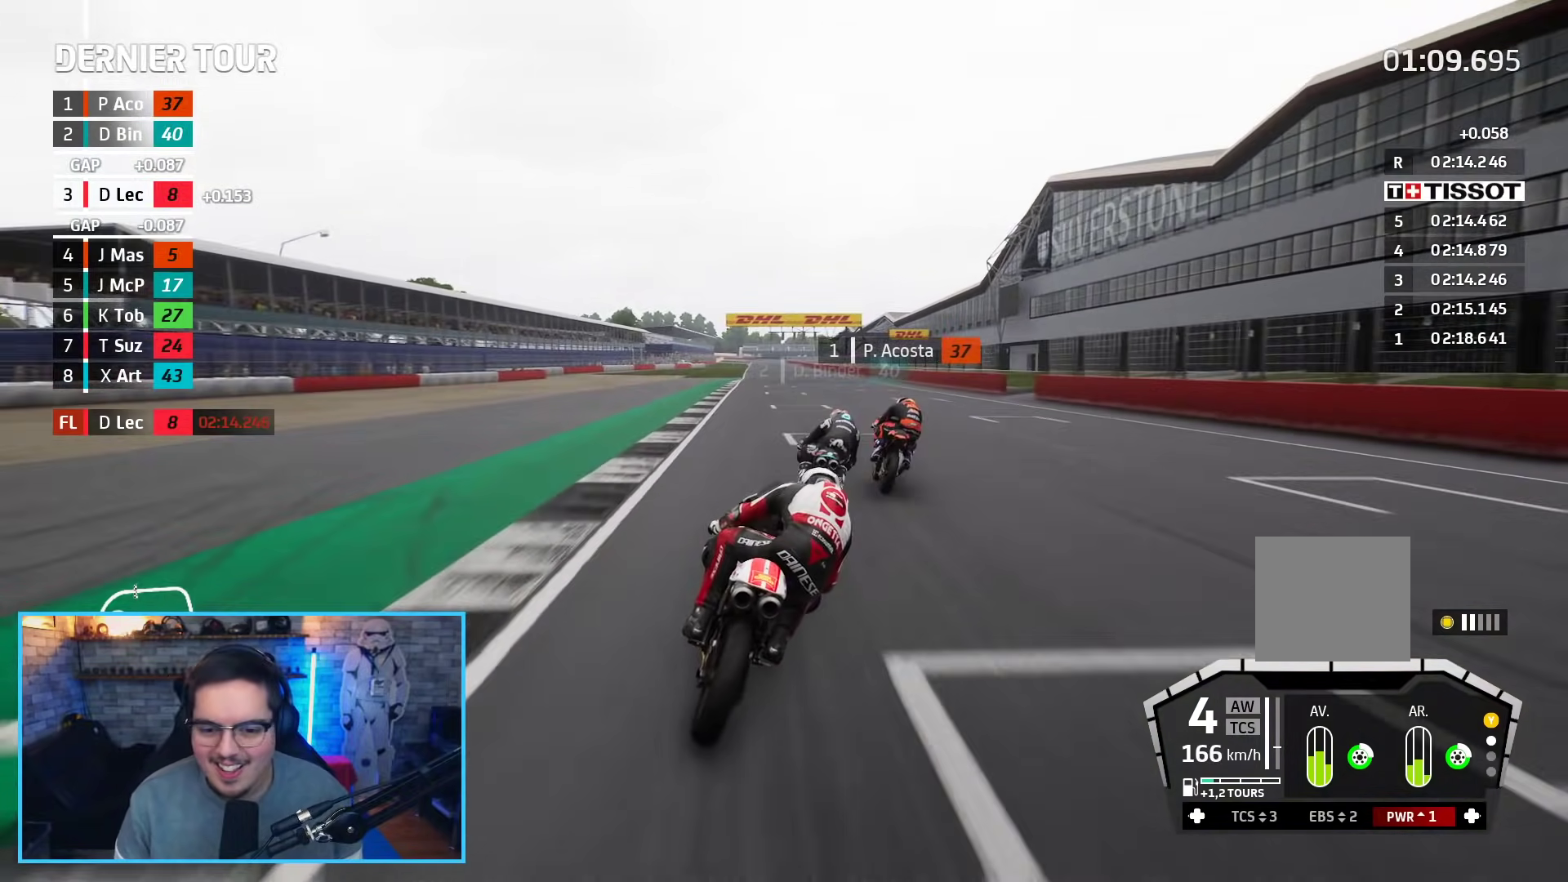
{"buttons": ["R2"], "left_stick": "center", "right_stick": "center", "events": [[100, "left_stick", "center"], [317, "left_stick", "up-right"], [450, "left_stick", "center"]]}
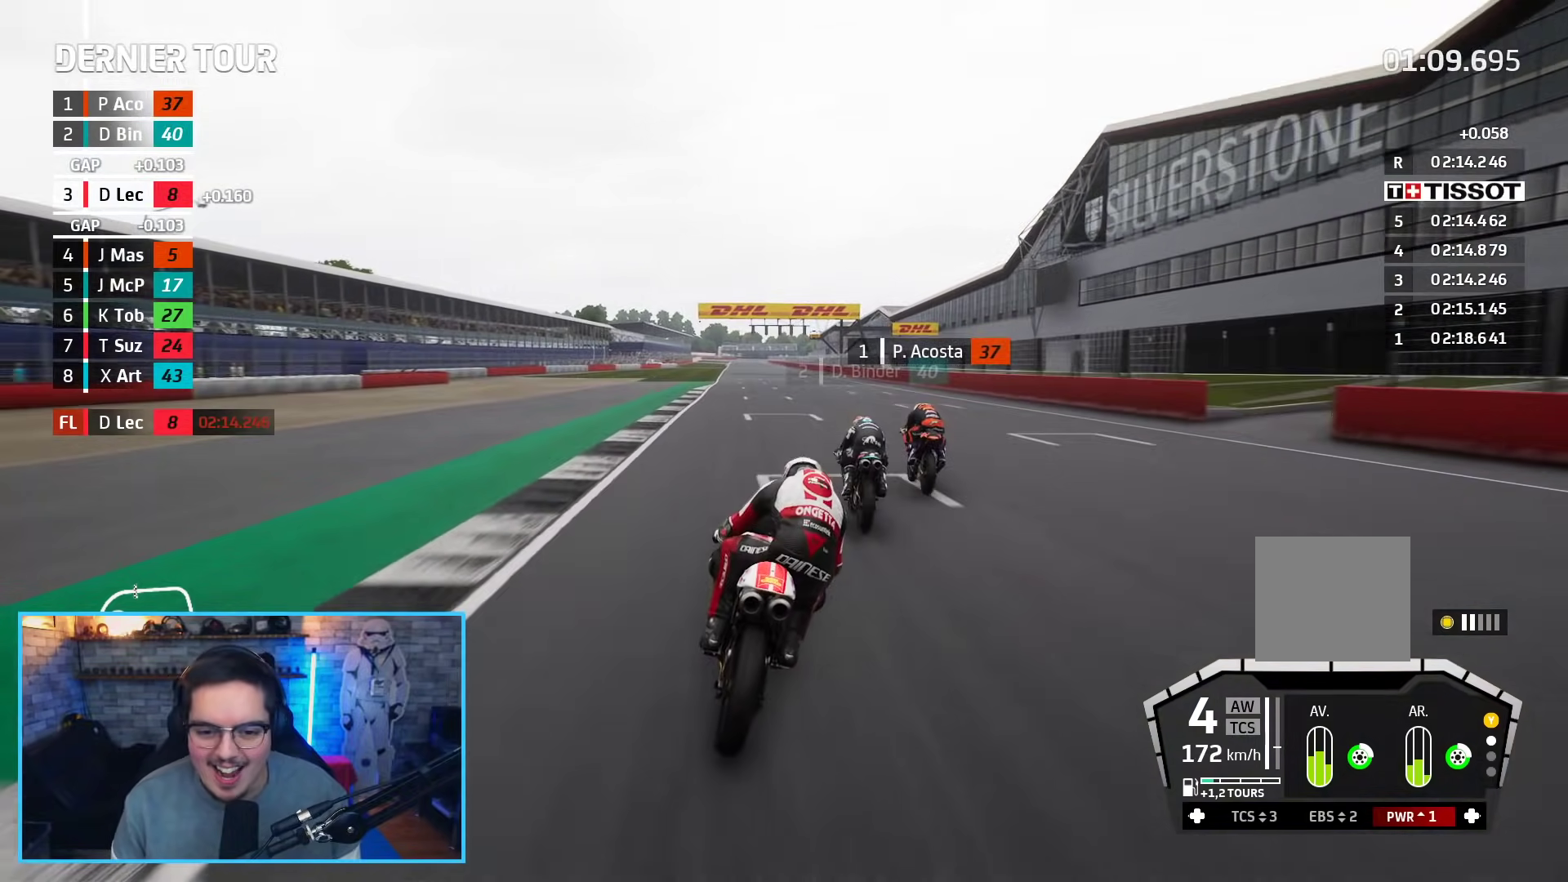
{"buttons": ["R2"], "left_stick": "up", "right_stick": "center", "events": [[133, "left_stick", "up"]]}
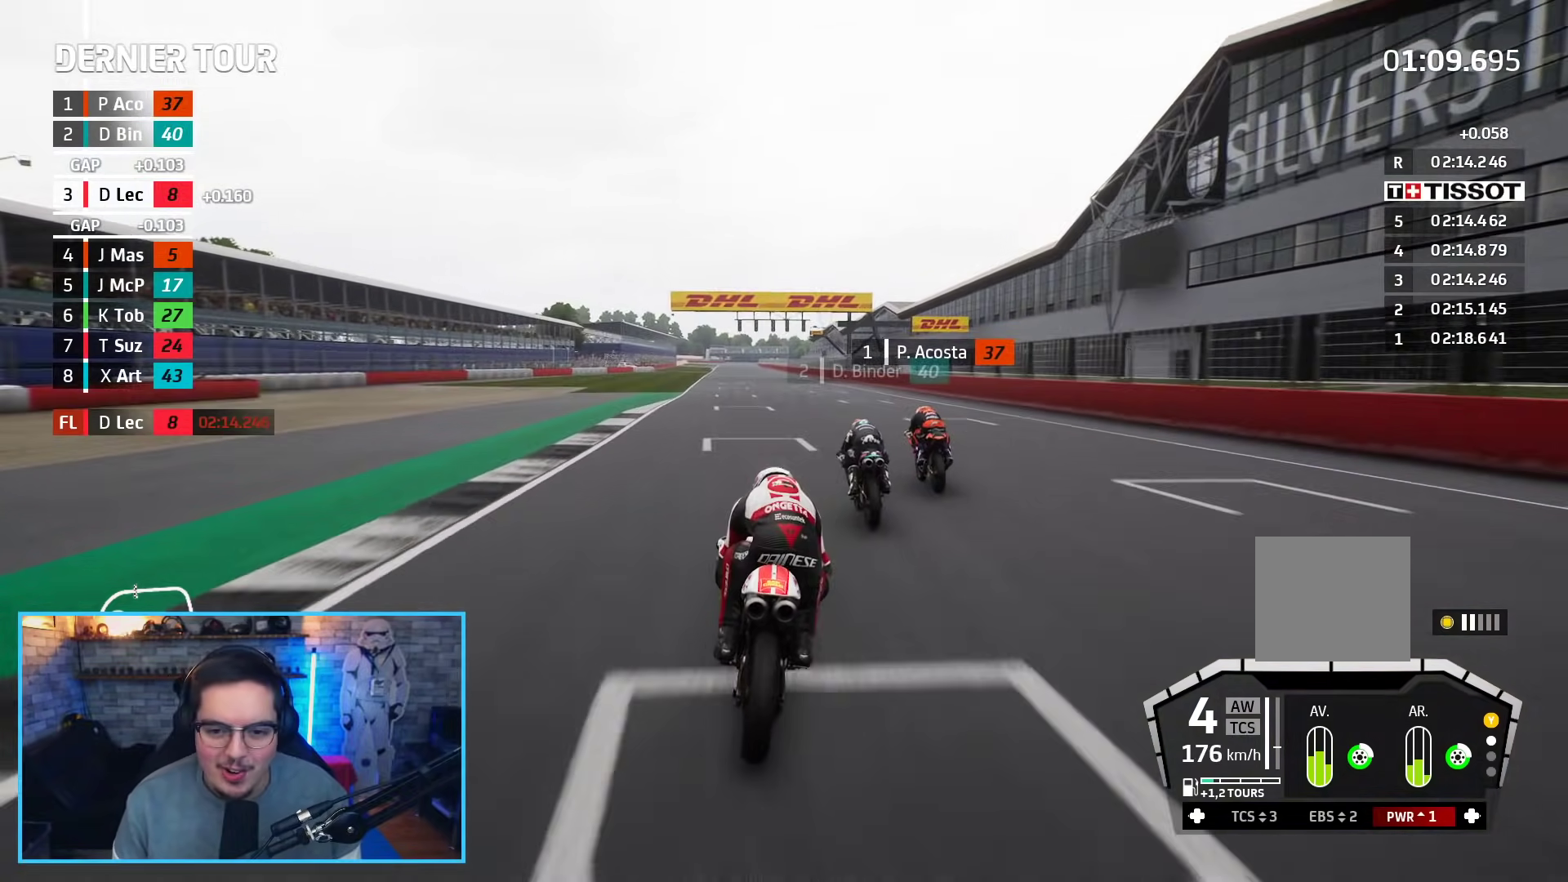
{"buttons": ["R2"], "left_stick": "up", "right_stick": "center", "events": [[150, "B", "down"], [300, "B", "up"]]}
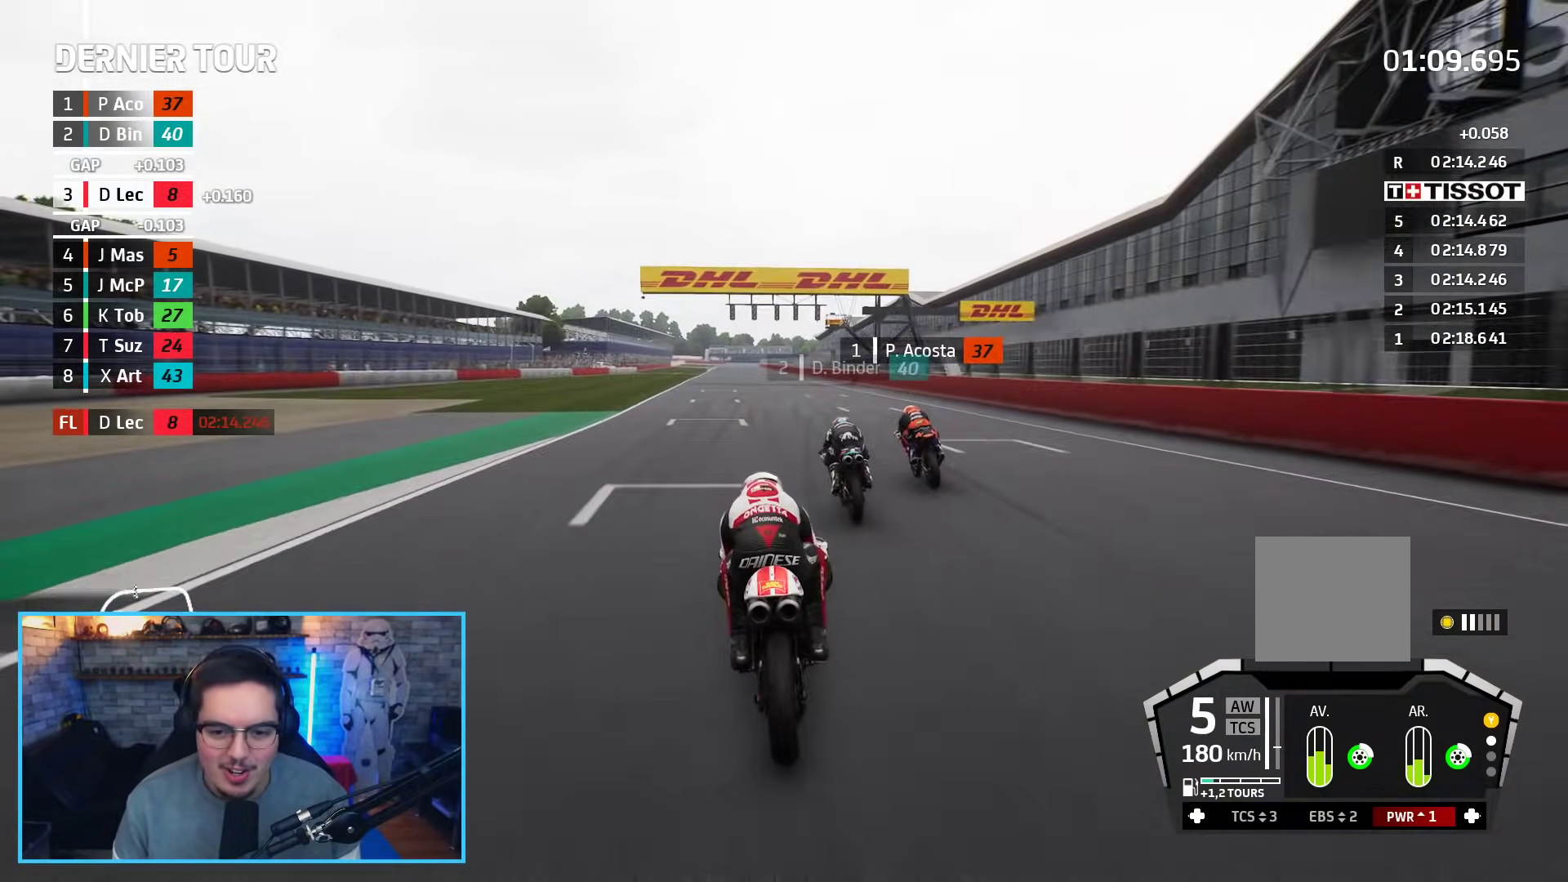
{"buttons": ["R2"], "left_stick": "up", "right_stick": "center", "events": []}
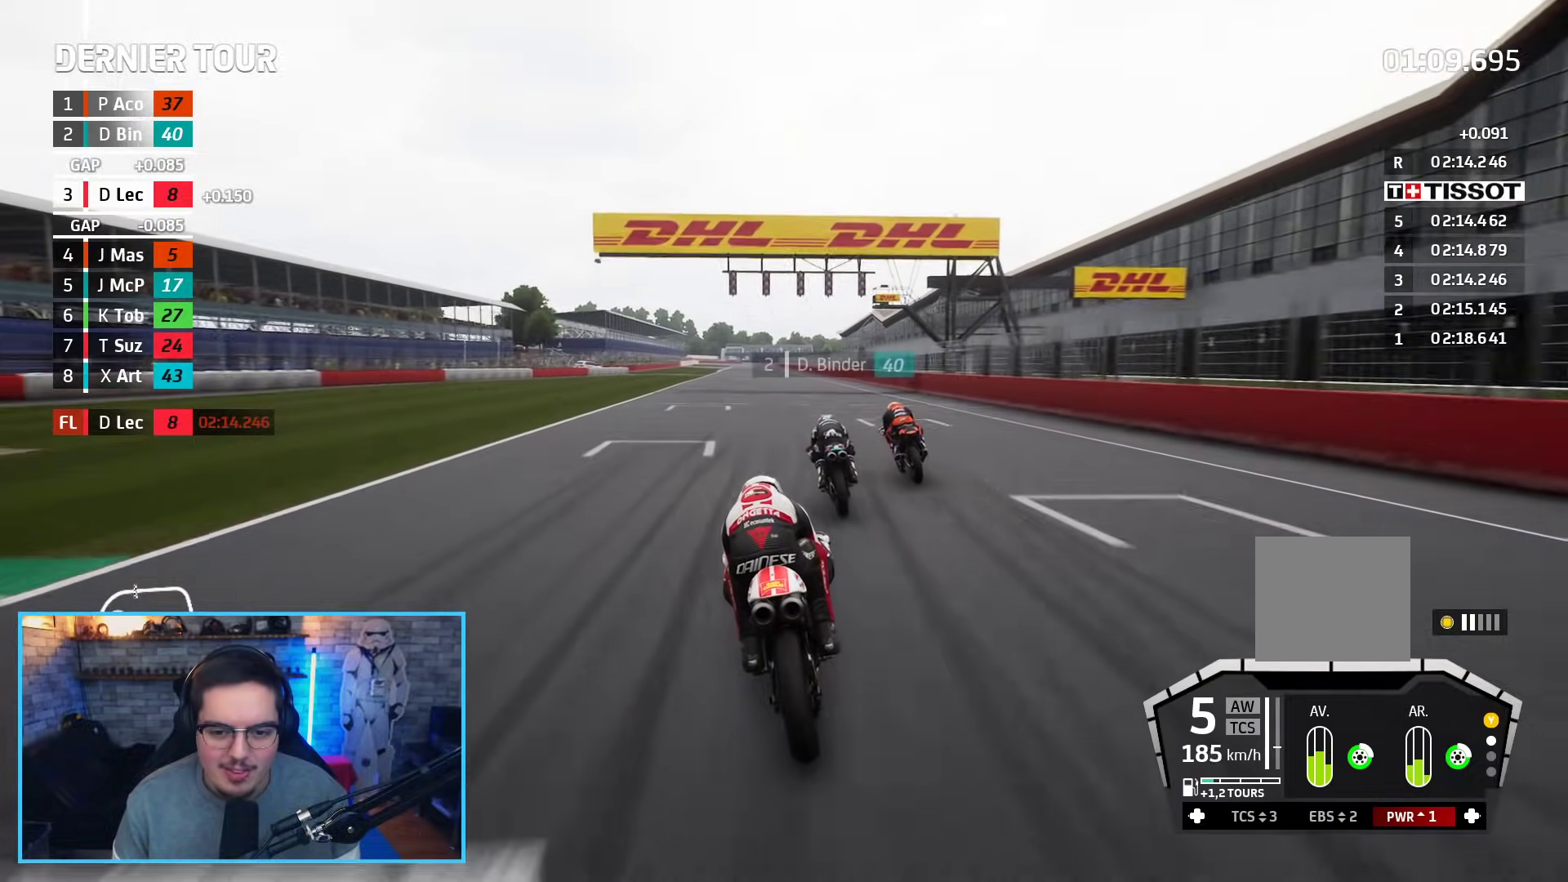
{"buttons": ["R2"], "left_stick": "up", "right_stick": "center", "events": []}
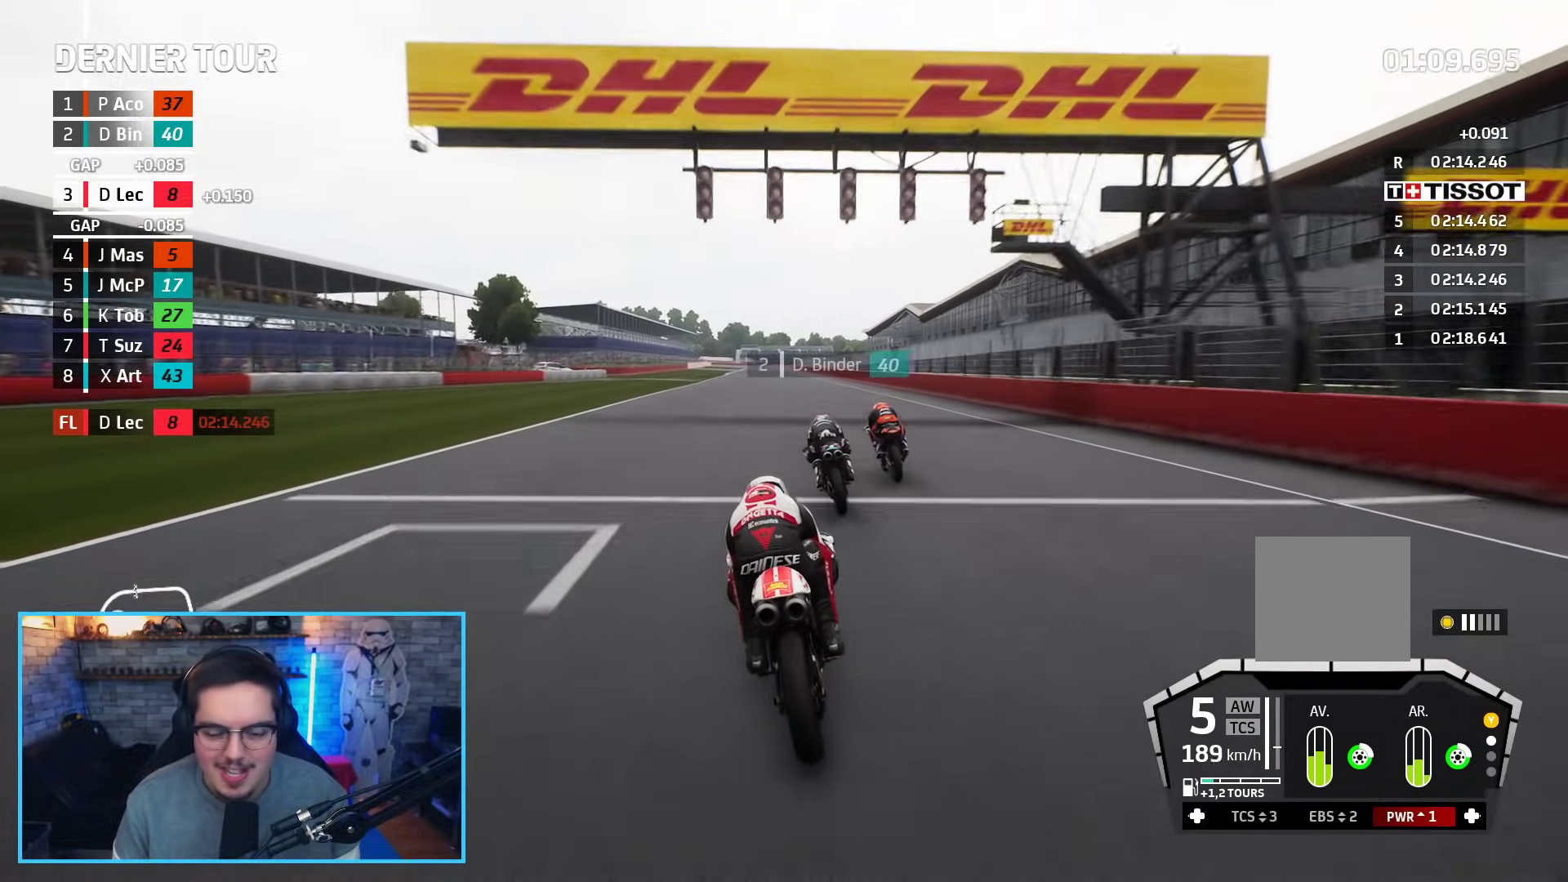
{"buttons": ["R2"], "left_stick": "up", "right_stick": "center", "events": []}
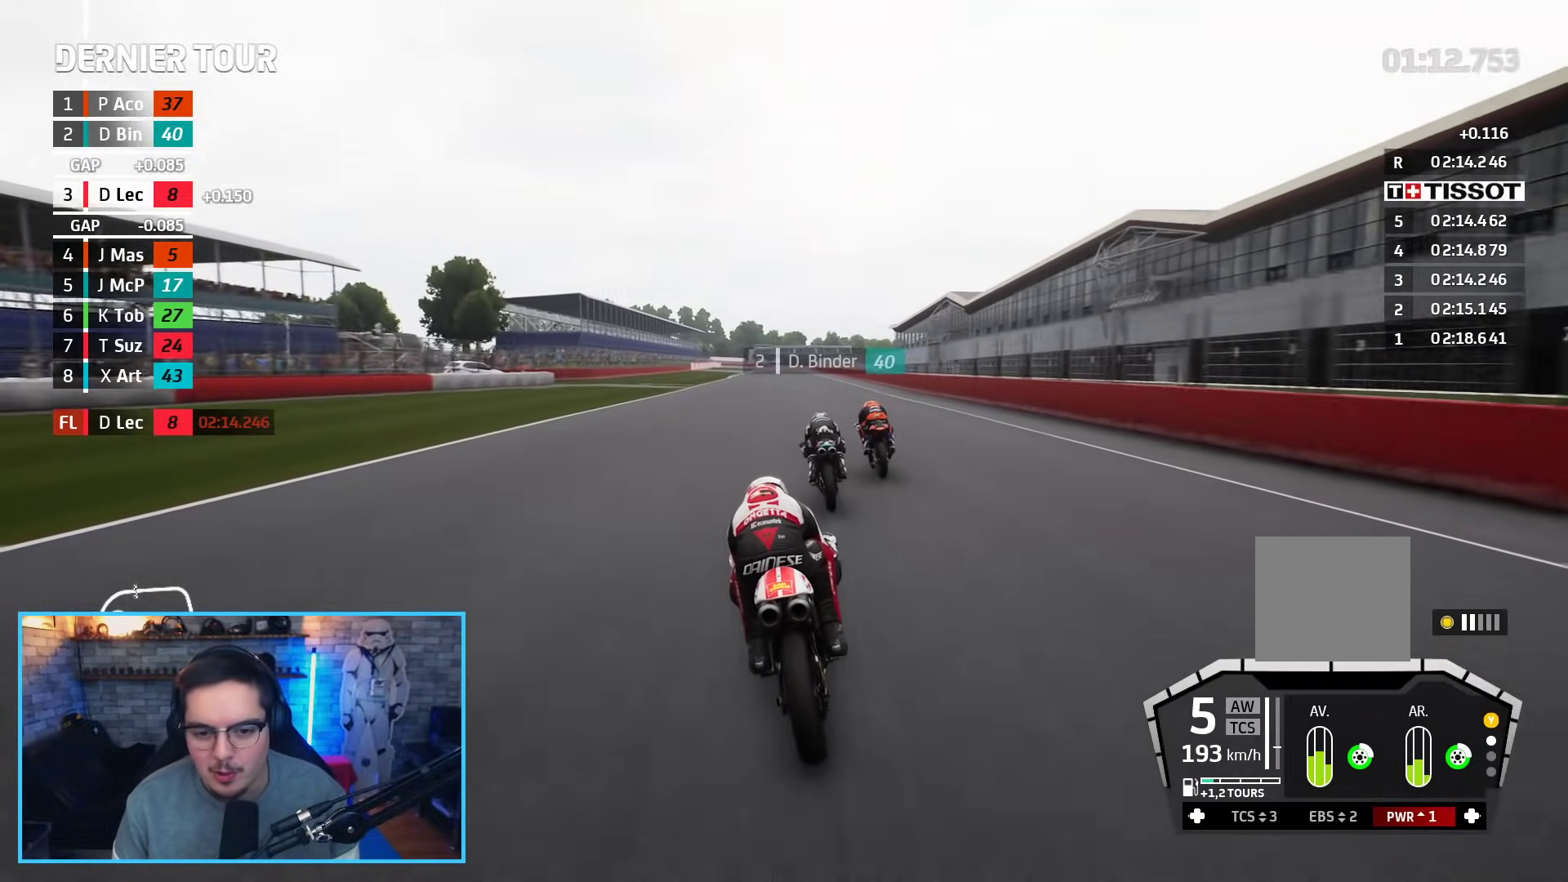
{"buttons": ["R2"], "left_stick": "up", "right_stick": "center", "events": []}
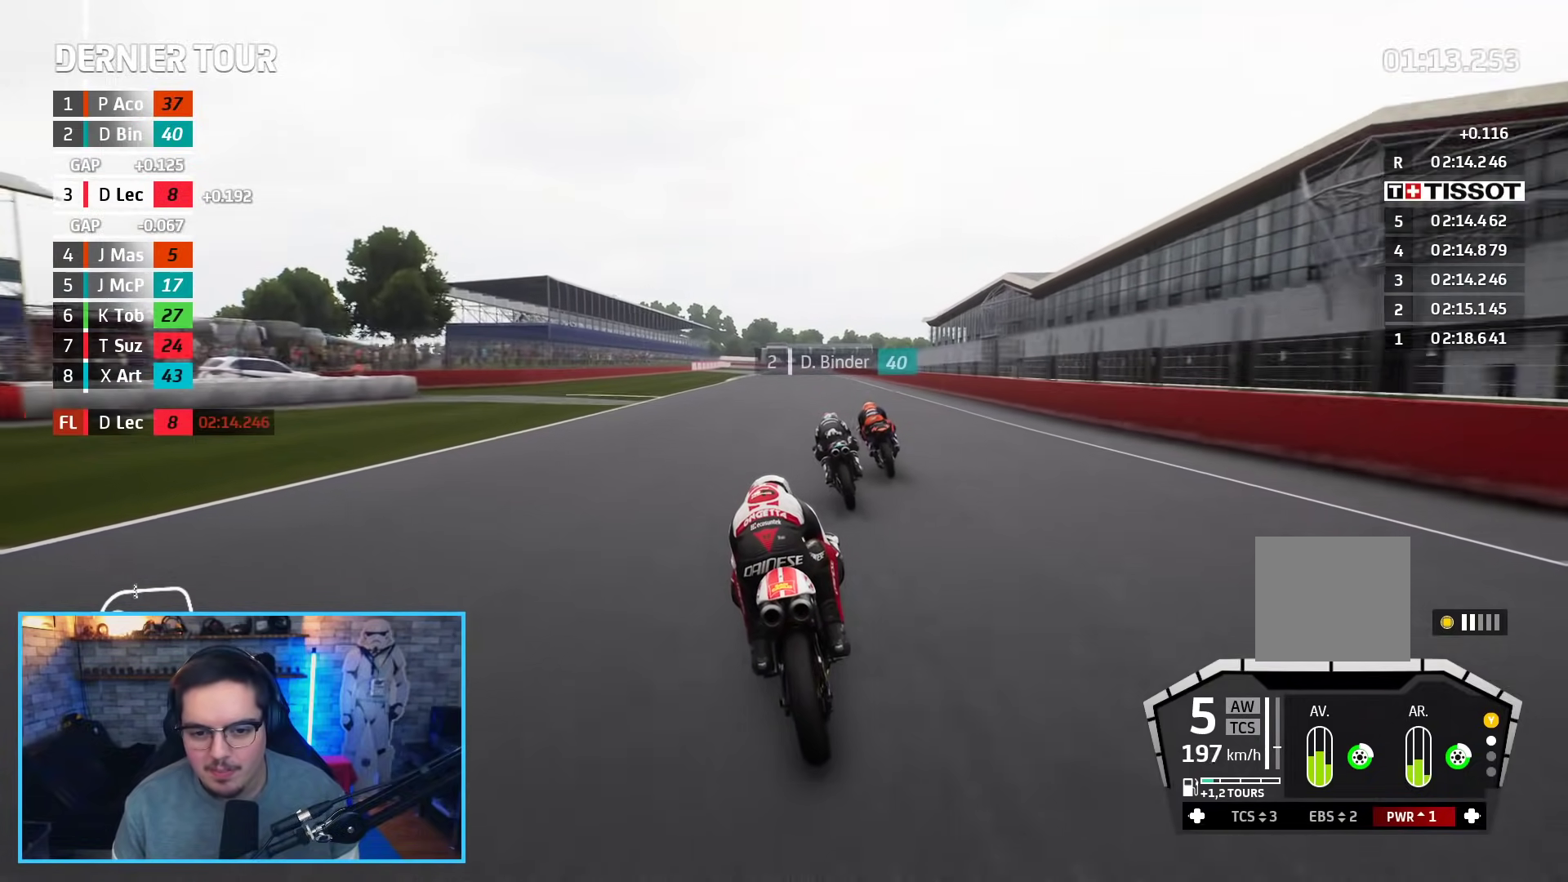
{"buttons": ["R2"], "left_stick": "up", "right_stick": "center", "events": [[233, "left_stick", "center"], [433, "left_stick", "up"]]}
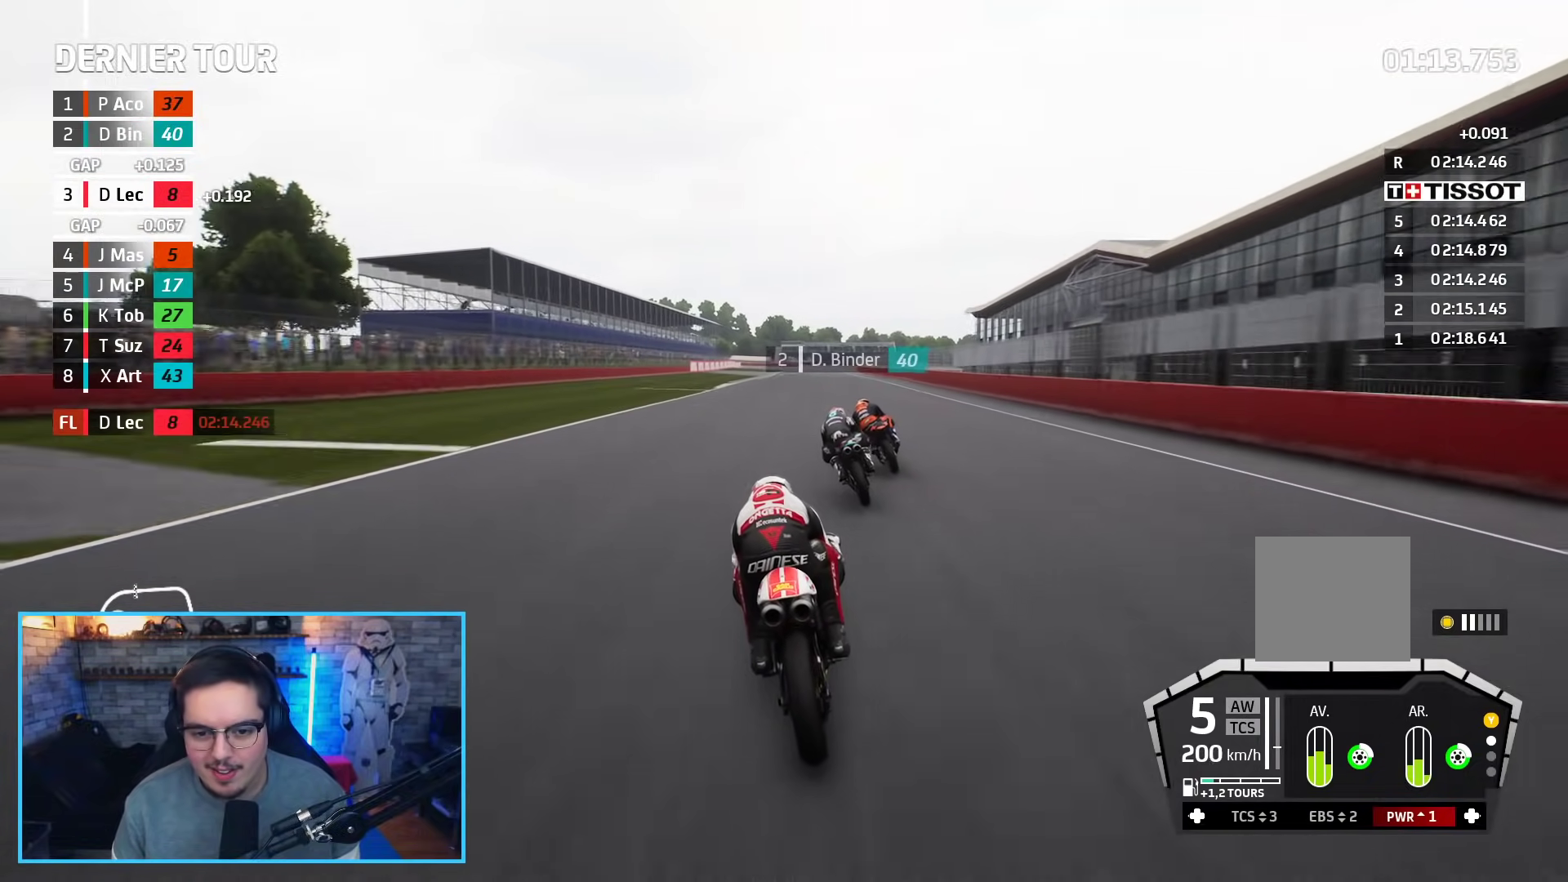
{"buttons": ["R2"], "left_stick": "up", "right_stick": "center", "events": []}
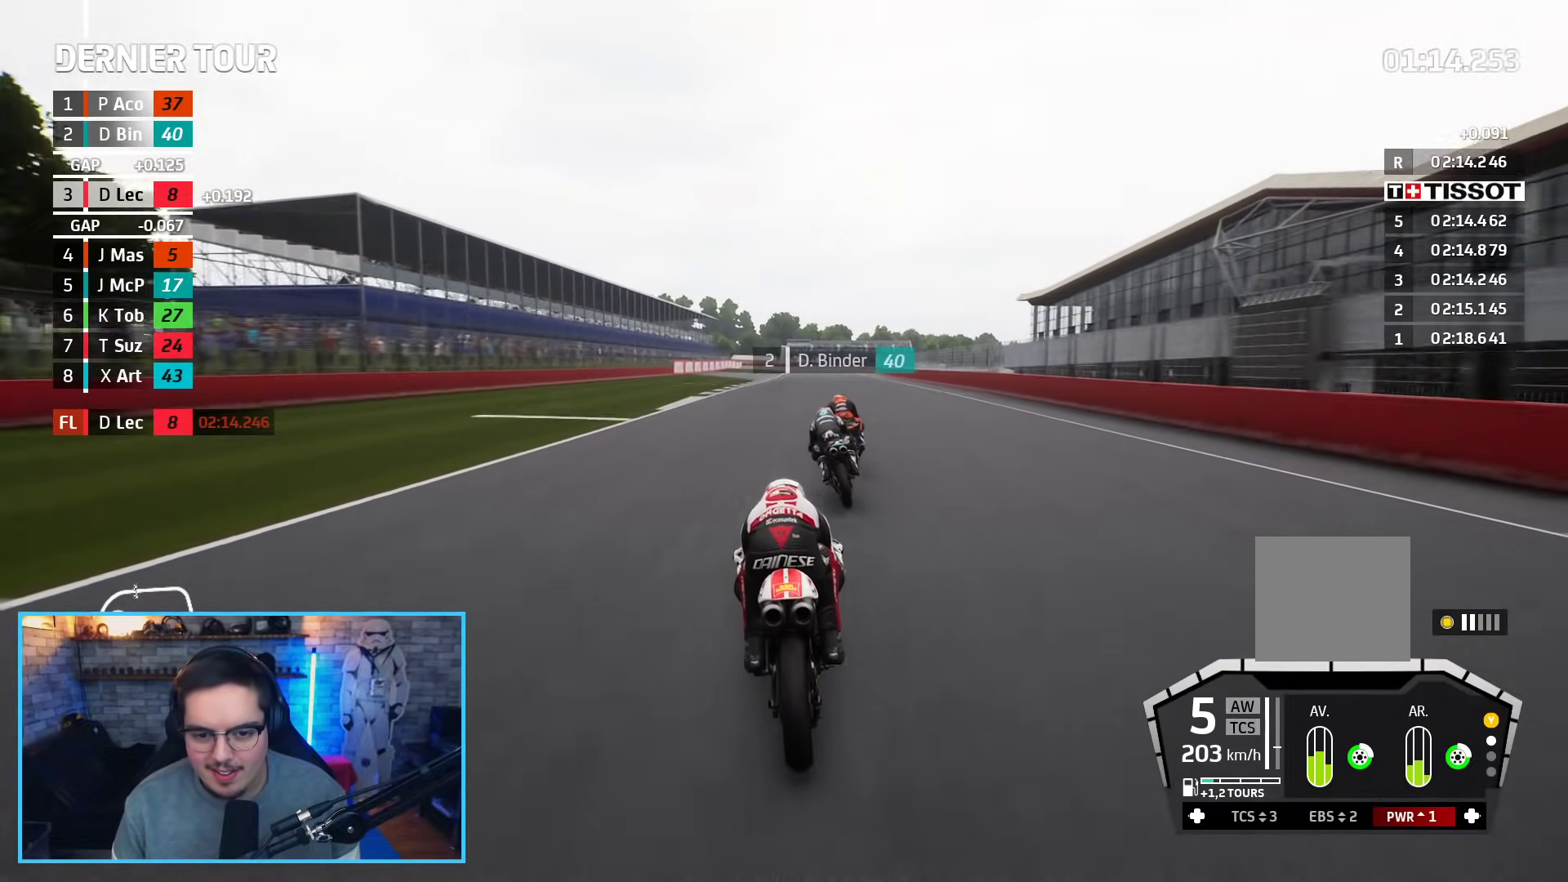
{"buttons": ["R2"], "left_stick": "up-right", "right_stick": "center", "events": [[133, "B", "down"], [267, "B", "up"], [483, "left_stick", "up-right"]]}